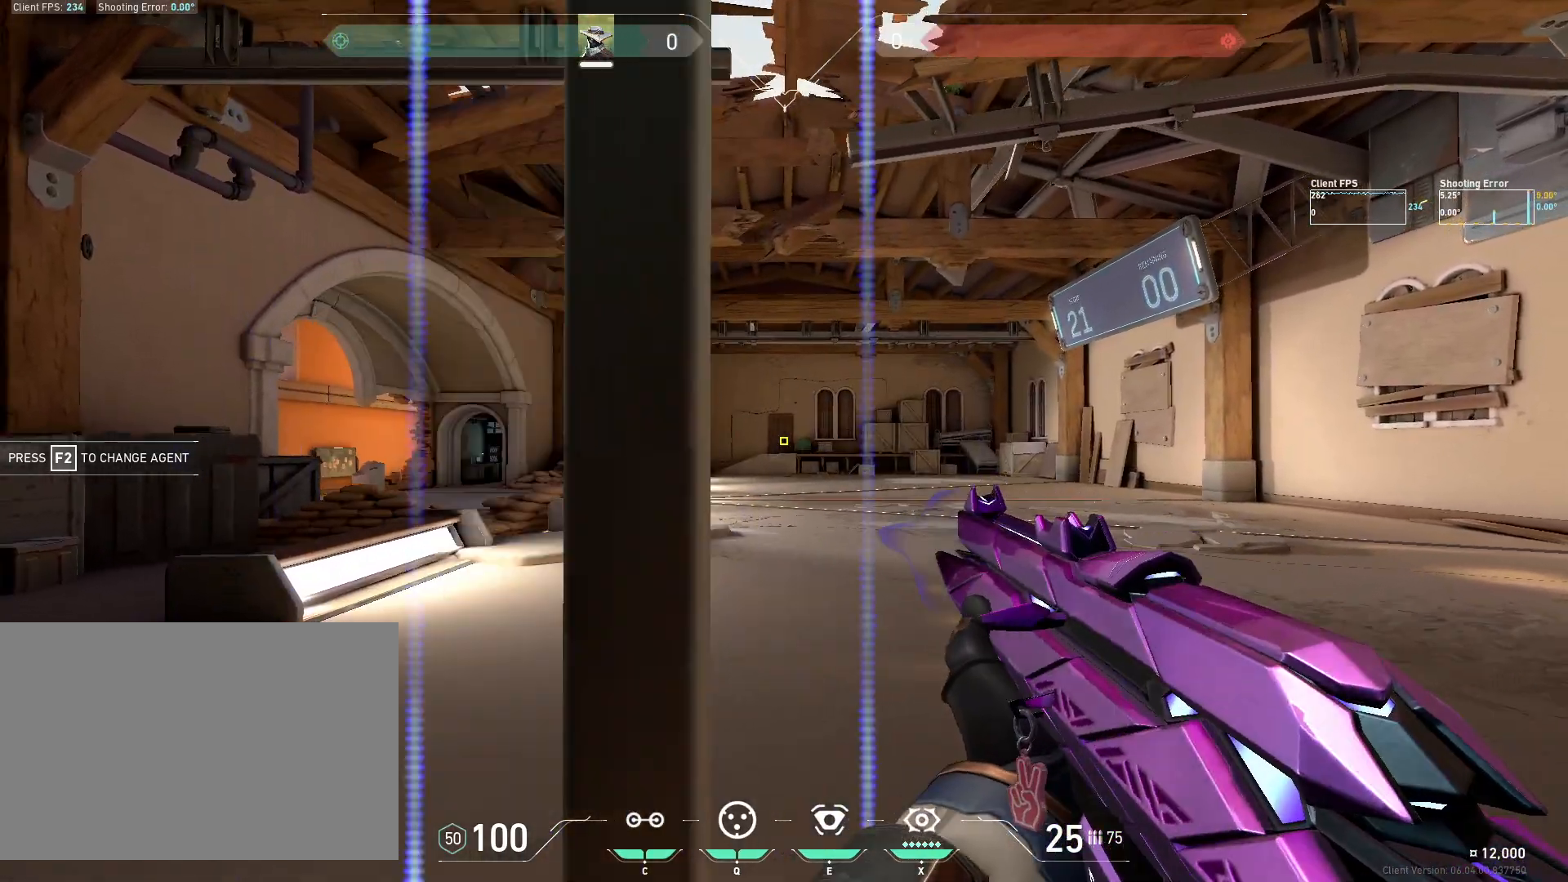
Gameplay with keyboard and mouse; each line is a JSON object with the keys and mouse buttons held at the frame after it. "events" lists presses ("down") and releases ("up") of "4", "a", "c", "ctrl", "d", "e", "q", "r", "s", "shift", "space", "w", "x", "z", "mouse_left", "mouse_wheel", "mouse_right", "mouse_mb4" and "mouse_mb5" between this image and that frame as [ms after this image, input, new state], when the widget could be followed in between. "mouse_left", "mouse_wheel", "mouse_right", "mouse_mb4", "mouse_mb5" = the "left", "wheel", "right", "mb4", "mb5" buttons of the "mouse" list. No other keys are recorded. "wheel" means that the mouse wheel is clicked or scrolled. Mouse movement is not recorded.
{"keys": ["d"], "mouse": [], "events": [[100, "a", "up"], [233, "mouse_left", "down"], [300, "d", "down"], [383, "mouse_left", "up"]]}
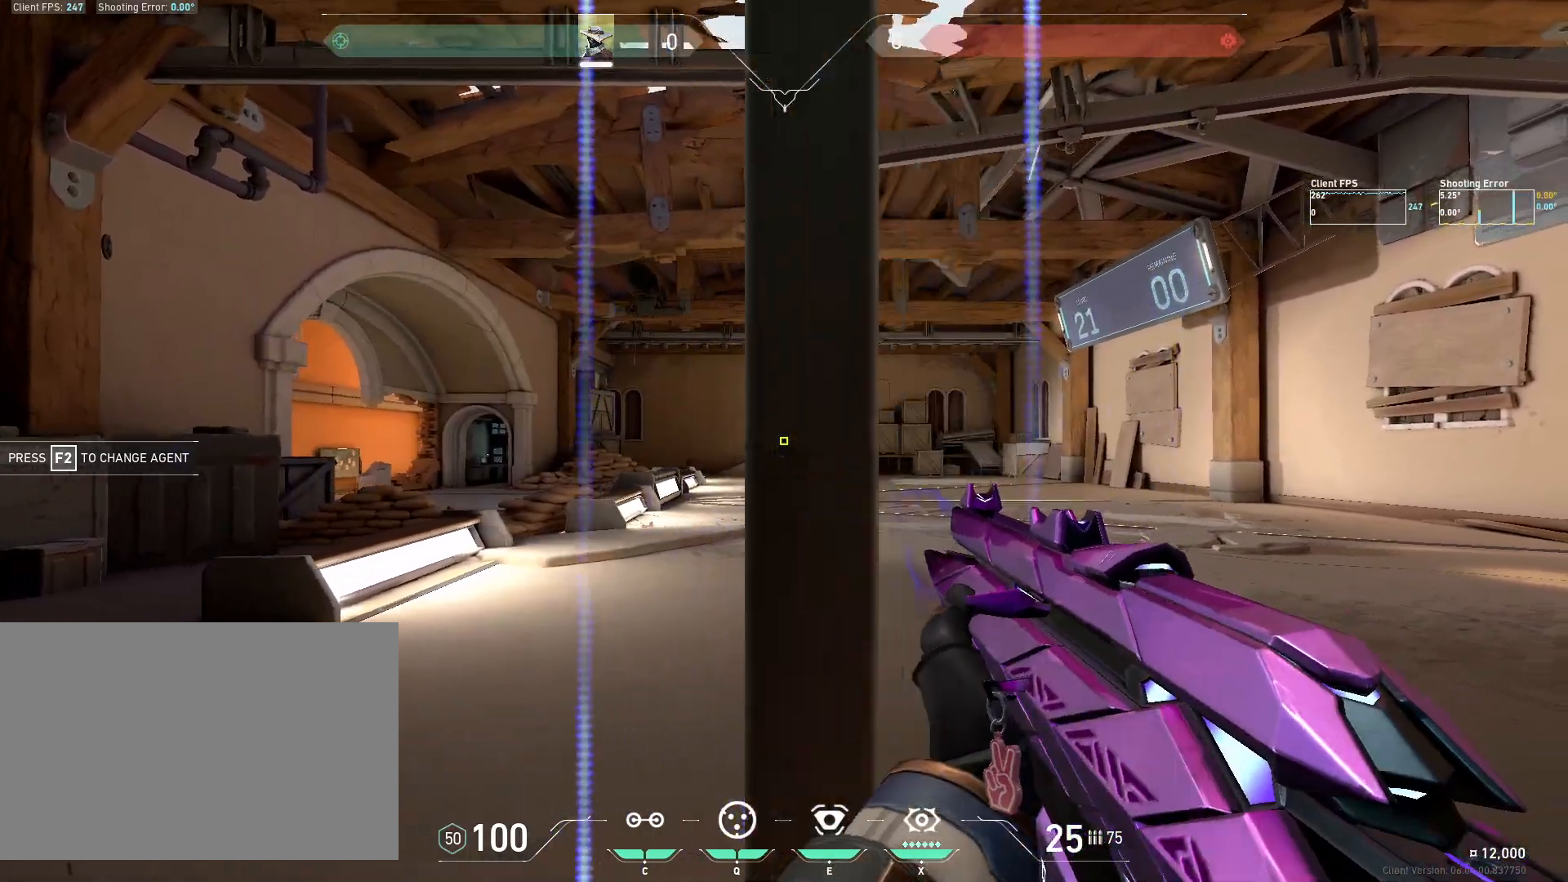
{"keys": ["a"], "mouse": [], "events": [[117, "d", "up"], [233, "mouse_left", "down"], [283, "a", "down"], [400, "mouse_left", "up"]]}
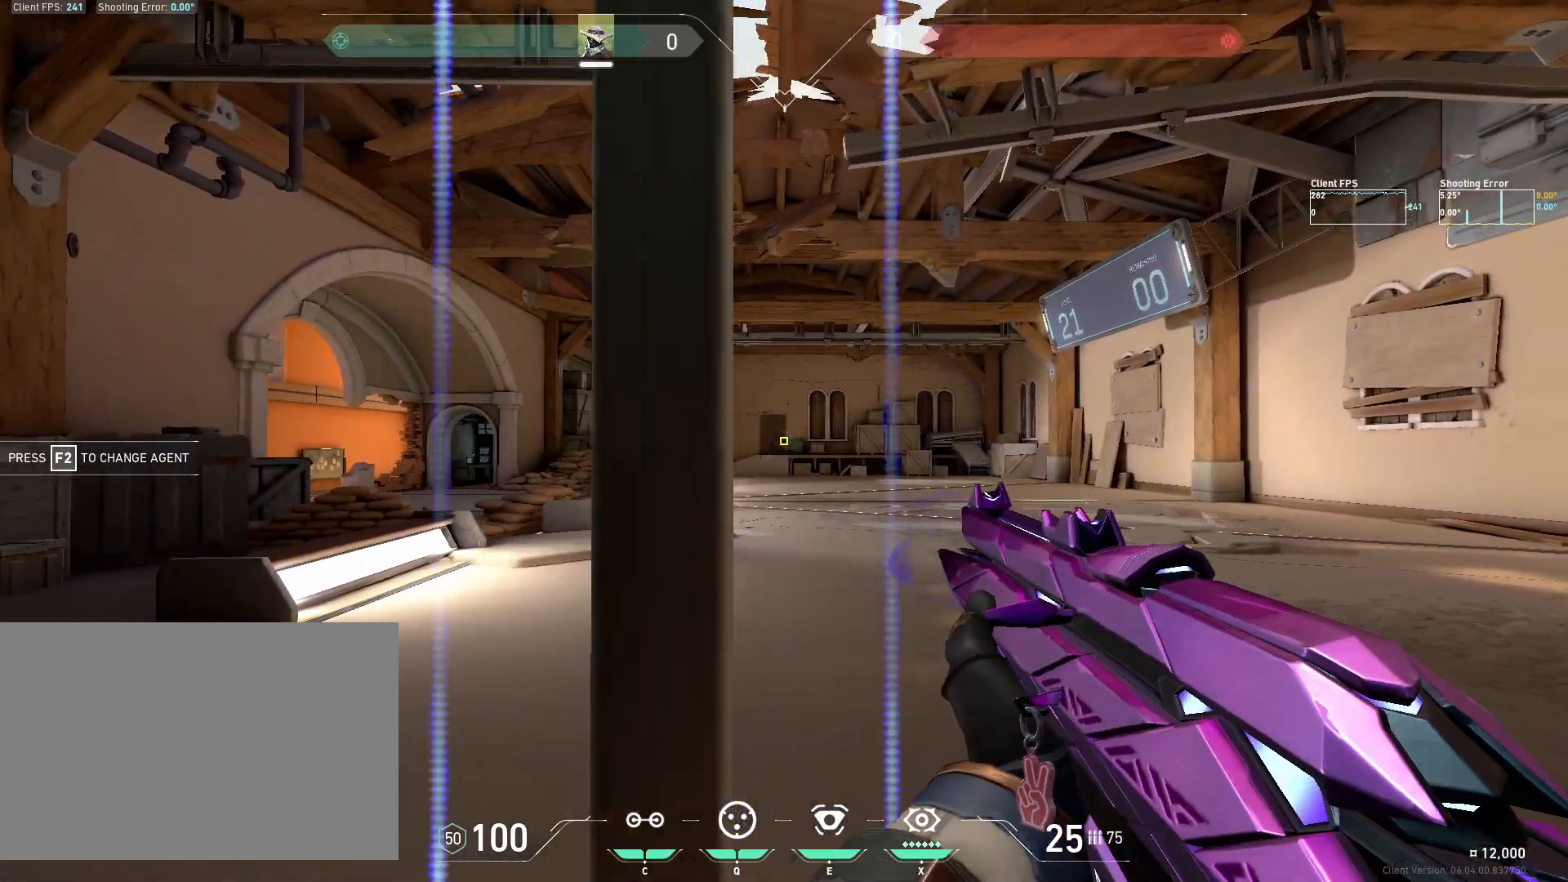
{"keys": ["d"], "mouse": [], "events": [[183, "a", "up"], [300, "mouse_left", "down"], [350, "d", "down"], [433, "mouse_left", "up"]]}
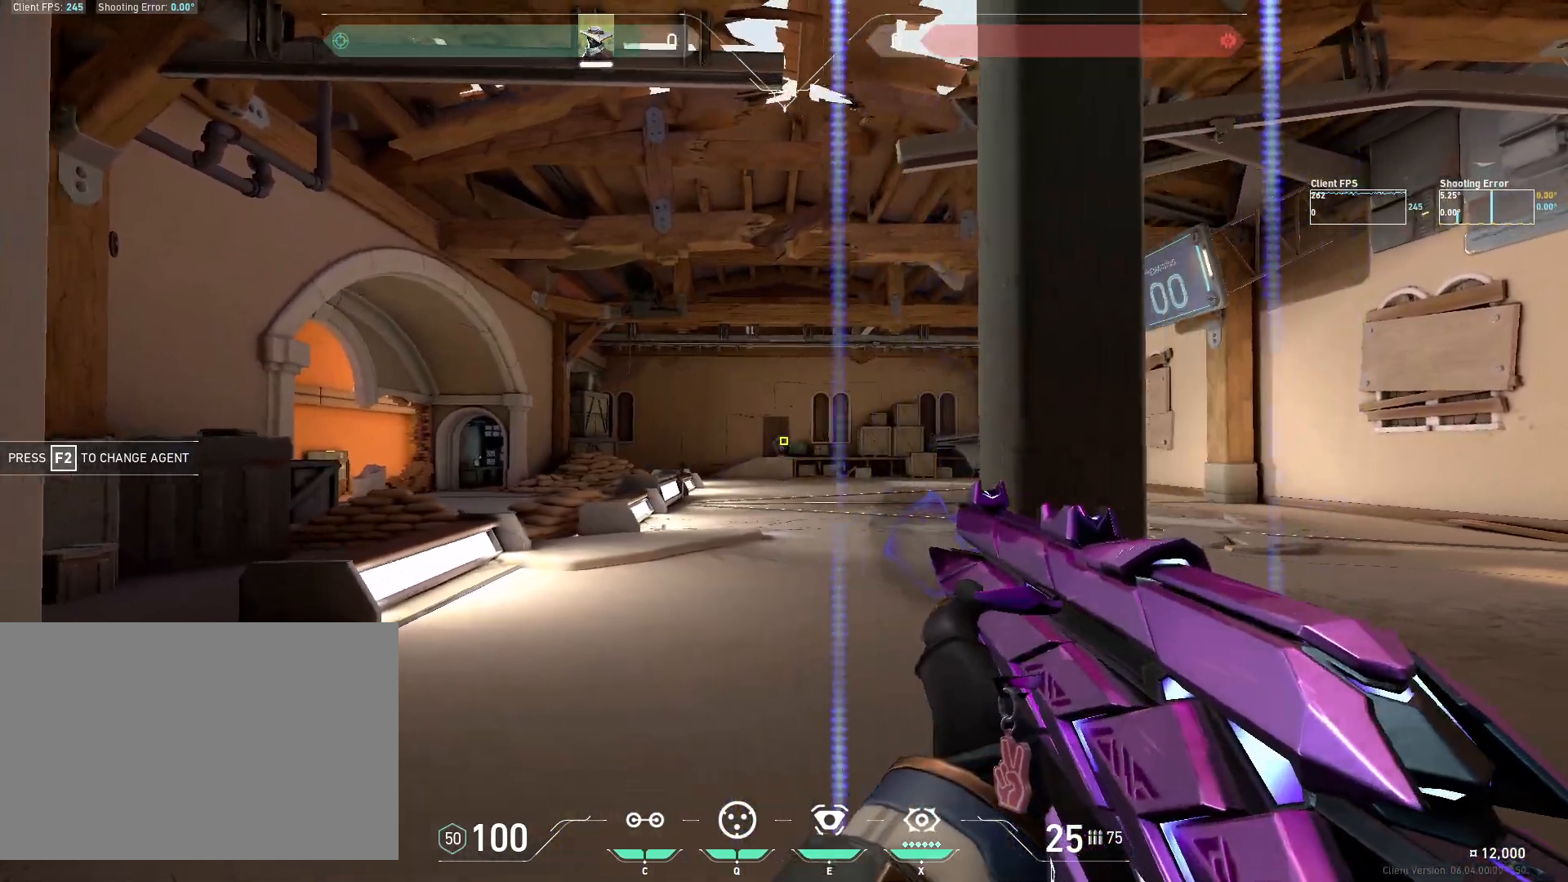
{"keys": [], "mouse": [], "events": [[50, "d", "up"], [50, "w", "down"], [117, "a", "down"], [200, "w", "up"], [433, "a", "up"]]}
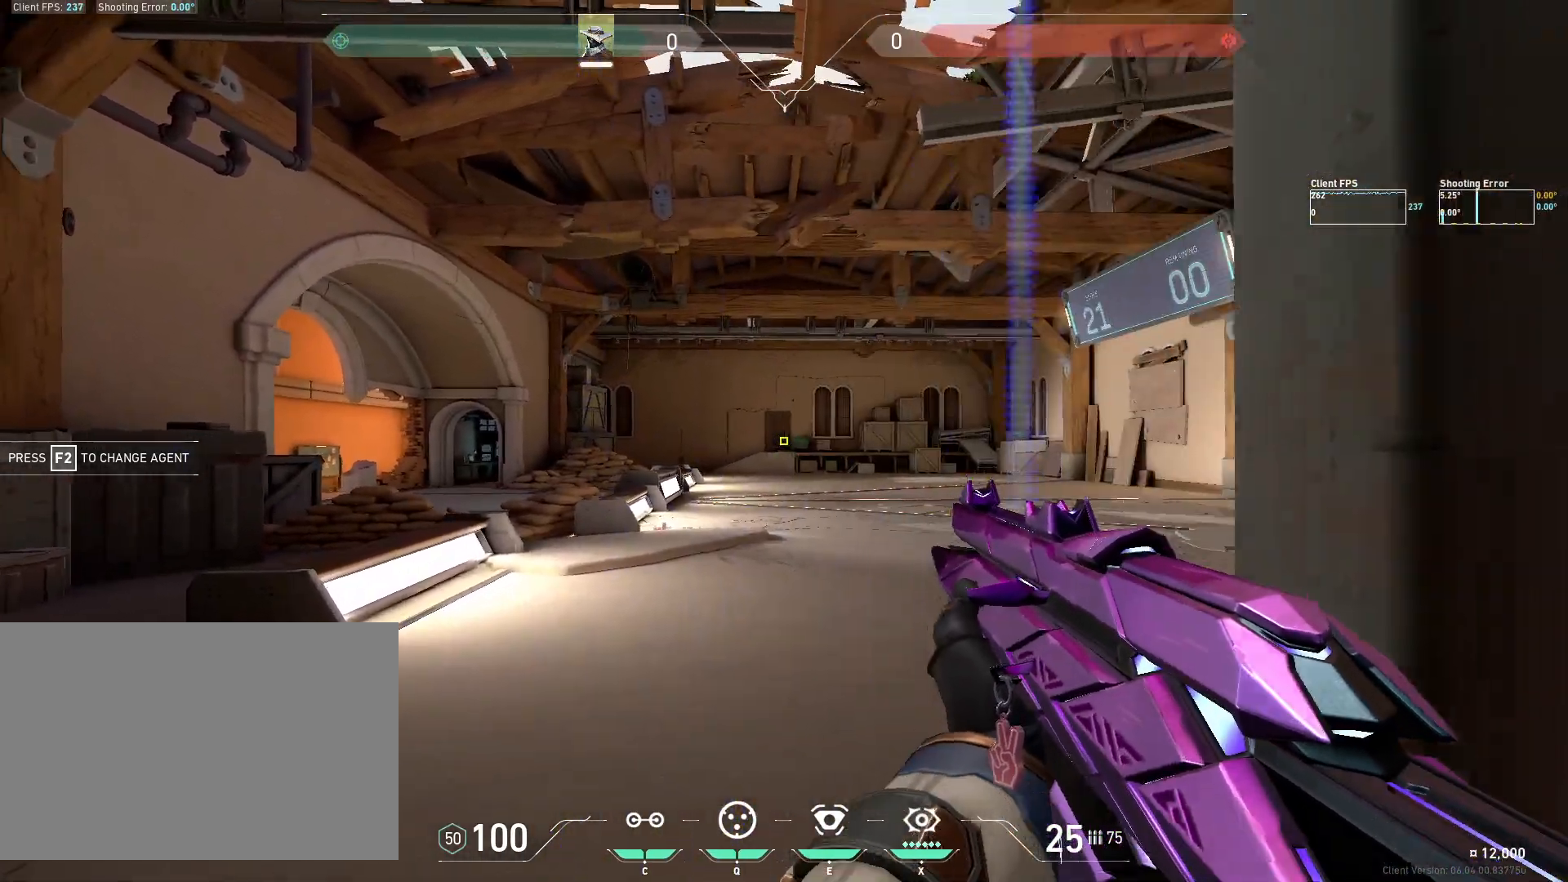
{"keys": [], "mouse": ["left"], "events": [[367, "d", "down"], [433, "mouse_left", "down"], [467, "d", "up"]]}
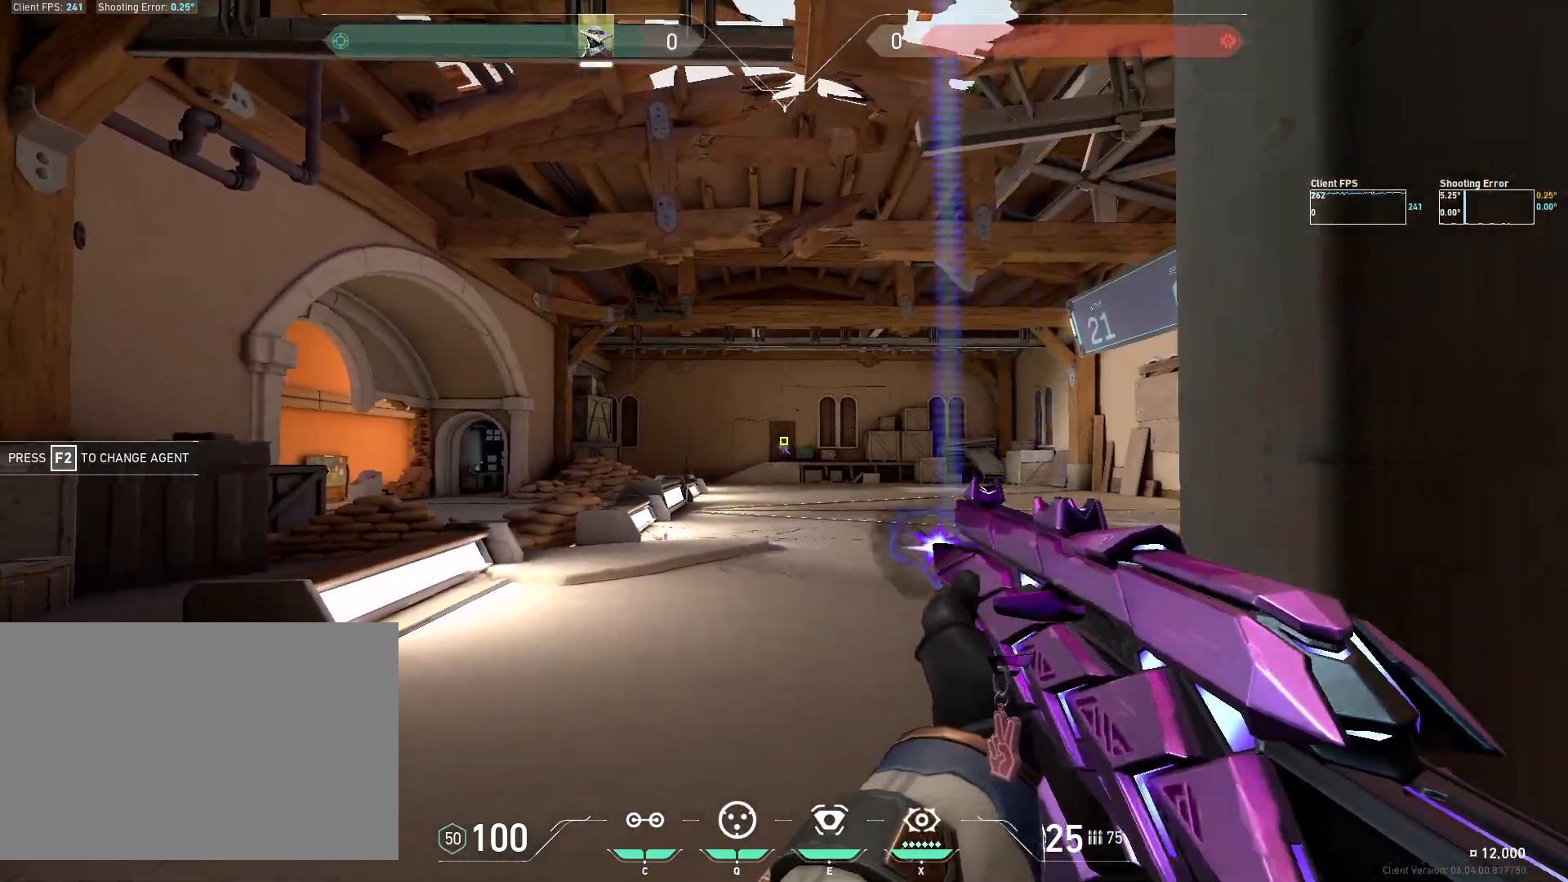
{"keys": [], "mouse": [], "events": [[83, "d", "down"], [83, "mouse_left", "up"], [383, "d", "up"]]}
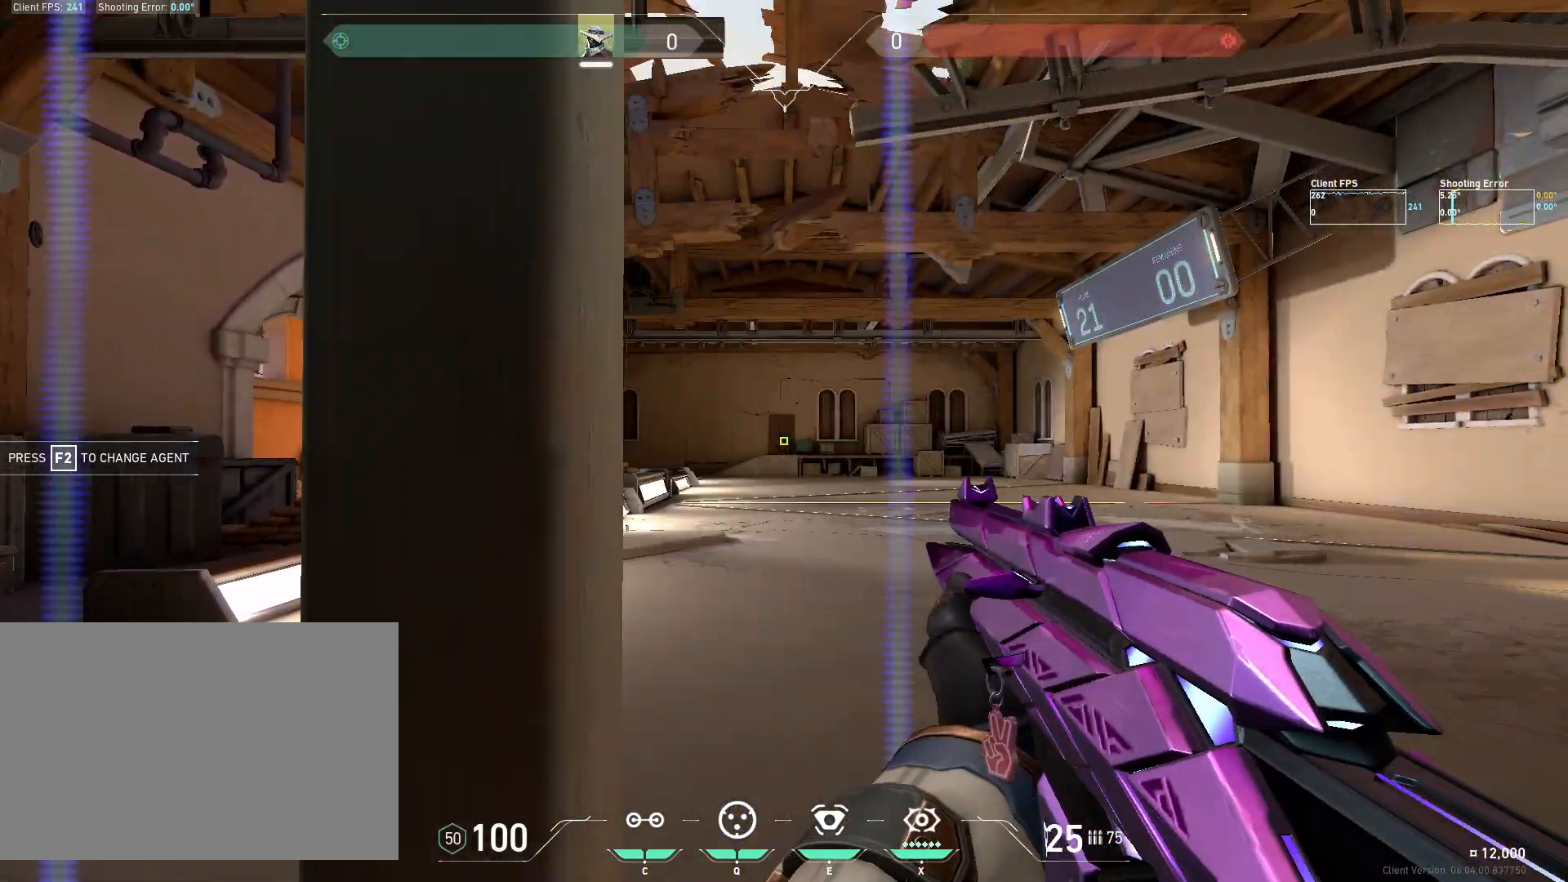
{"keys": [], "mouse": [], "events": [[50, "mouse_left", "down"], [150, "a", "down"], [200, "mouse_left", "up"], [433, "a", "up"]]}
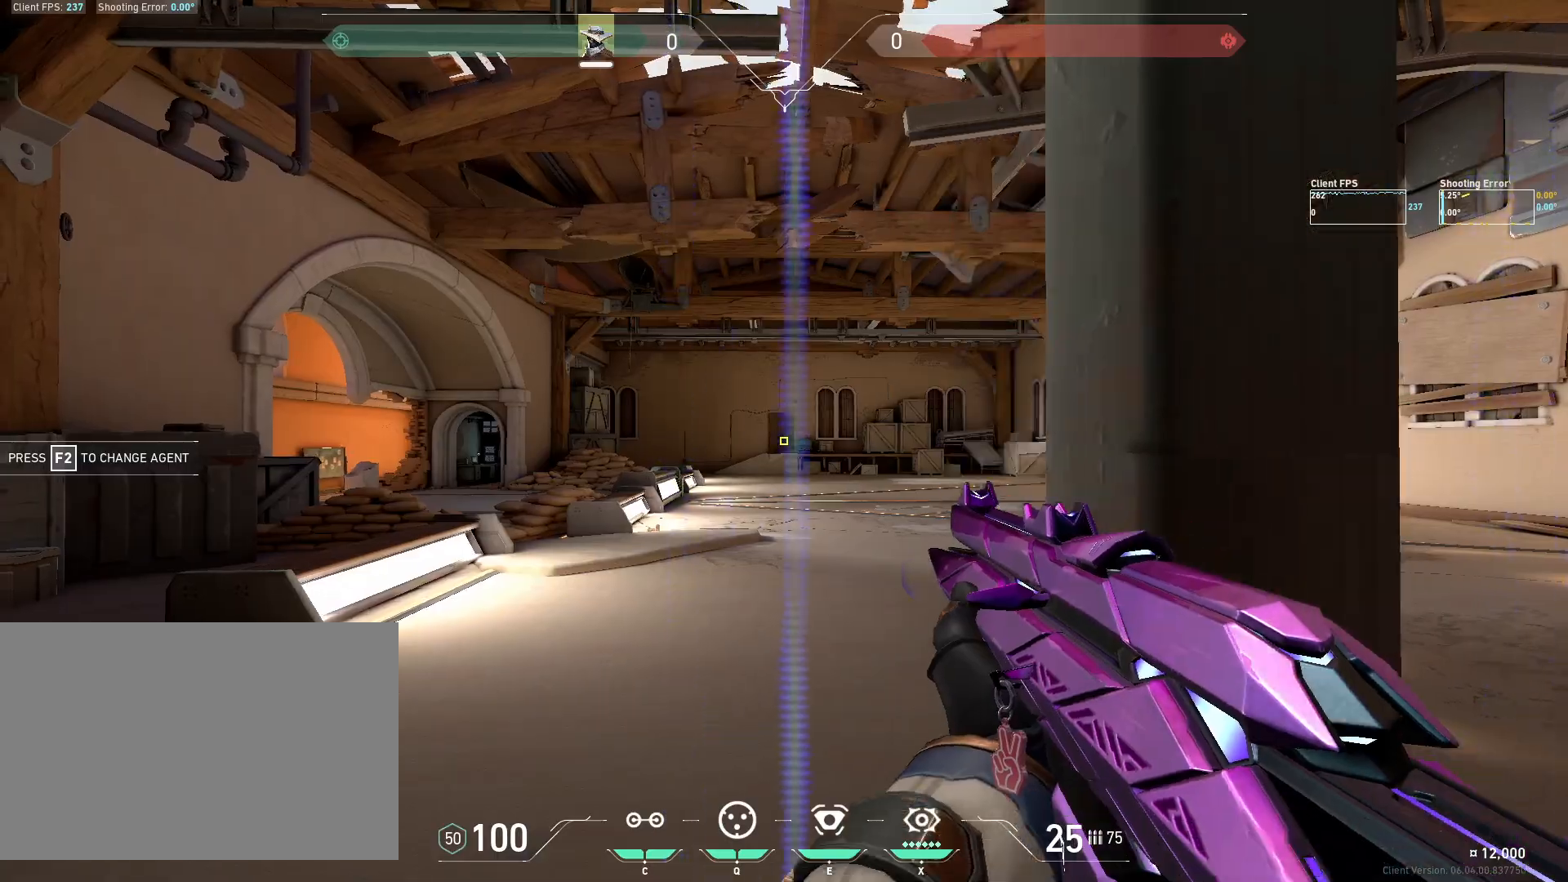
{"keys": [], "mouse": [], "events": [[50, "mouse_left", "down"], [133, "d", "down"], [200, "mouse_left", "up"], [467, "d", "up"]]}
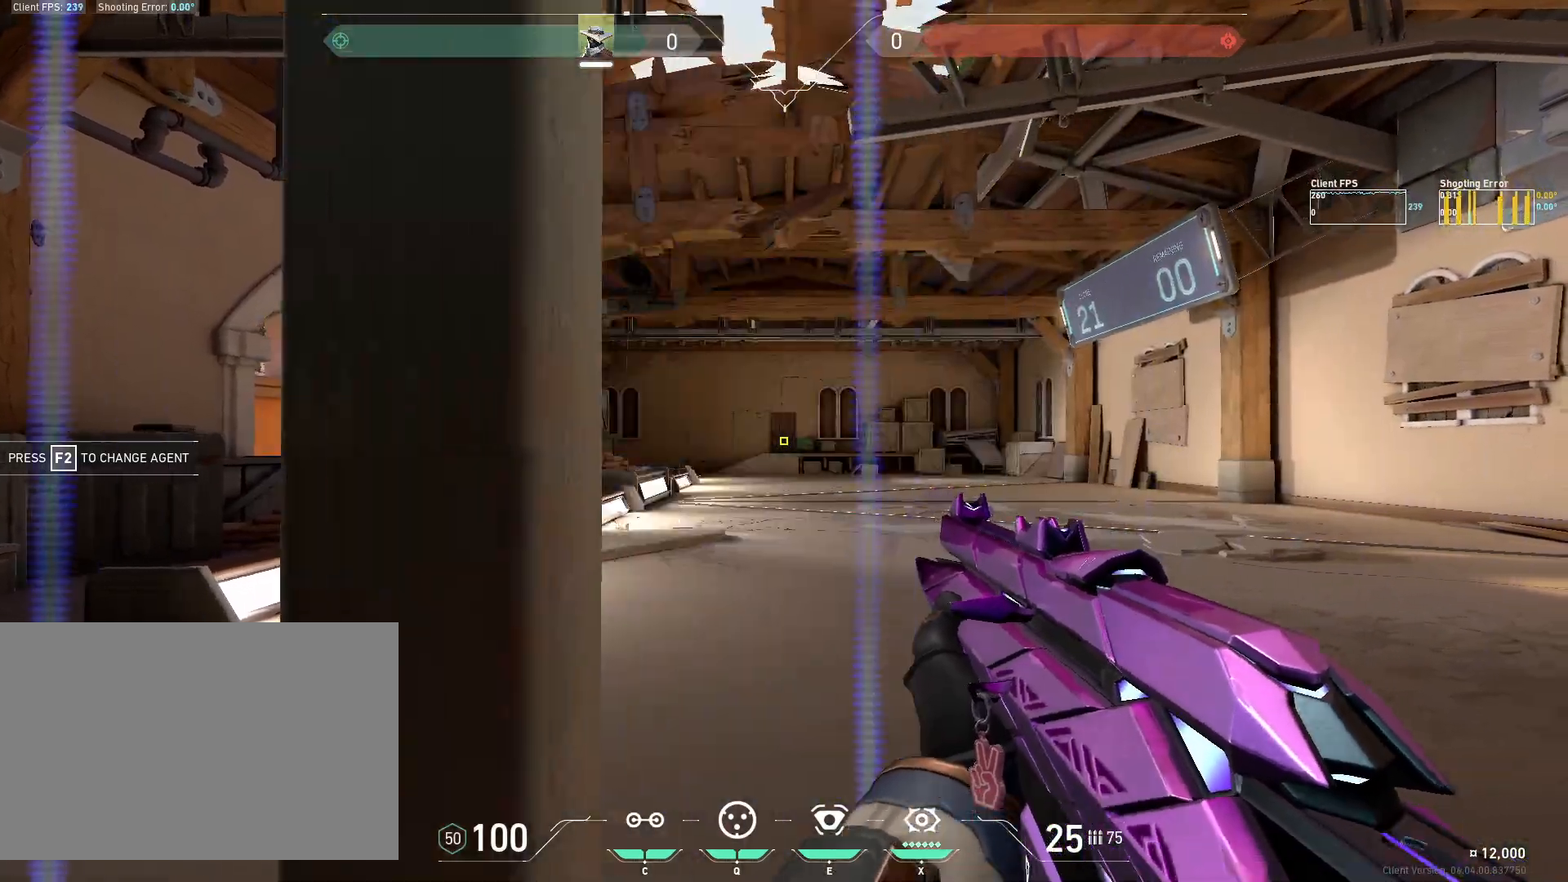
{"keys": ["a"], "mouse": [], "events": [[83, "mouse_left", "down"], [183, "a", "down"], [233, "mouse_left", "up"]]}
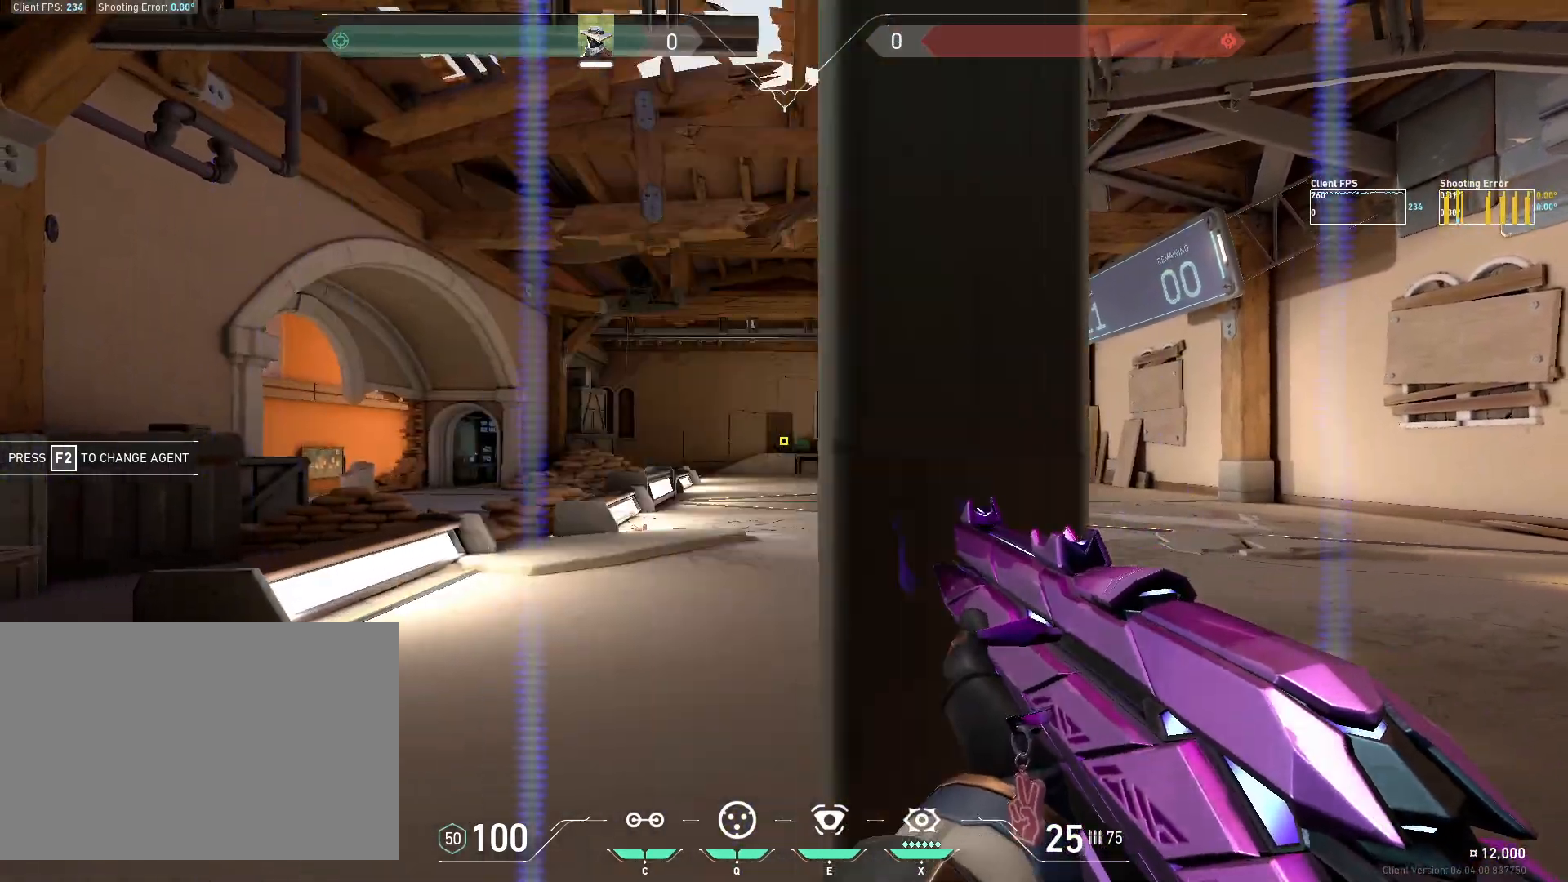
{"keys": ["d"], "mouse": [], "events": [[33, "a", "up"], [133, "mouse_left", "down"], [200, "d", "down"], [283, "mouse_left", "up"]]}
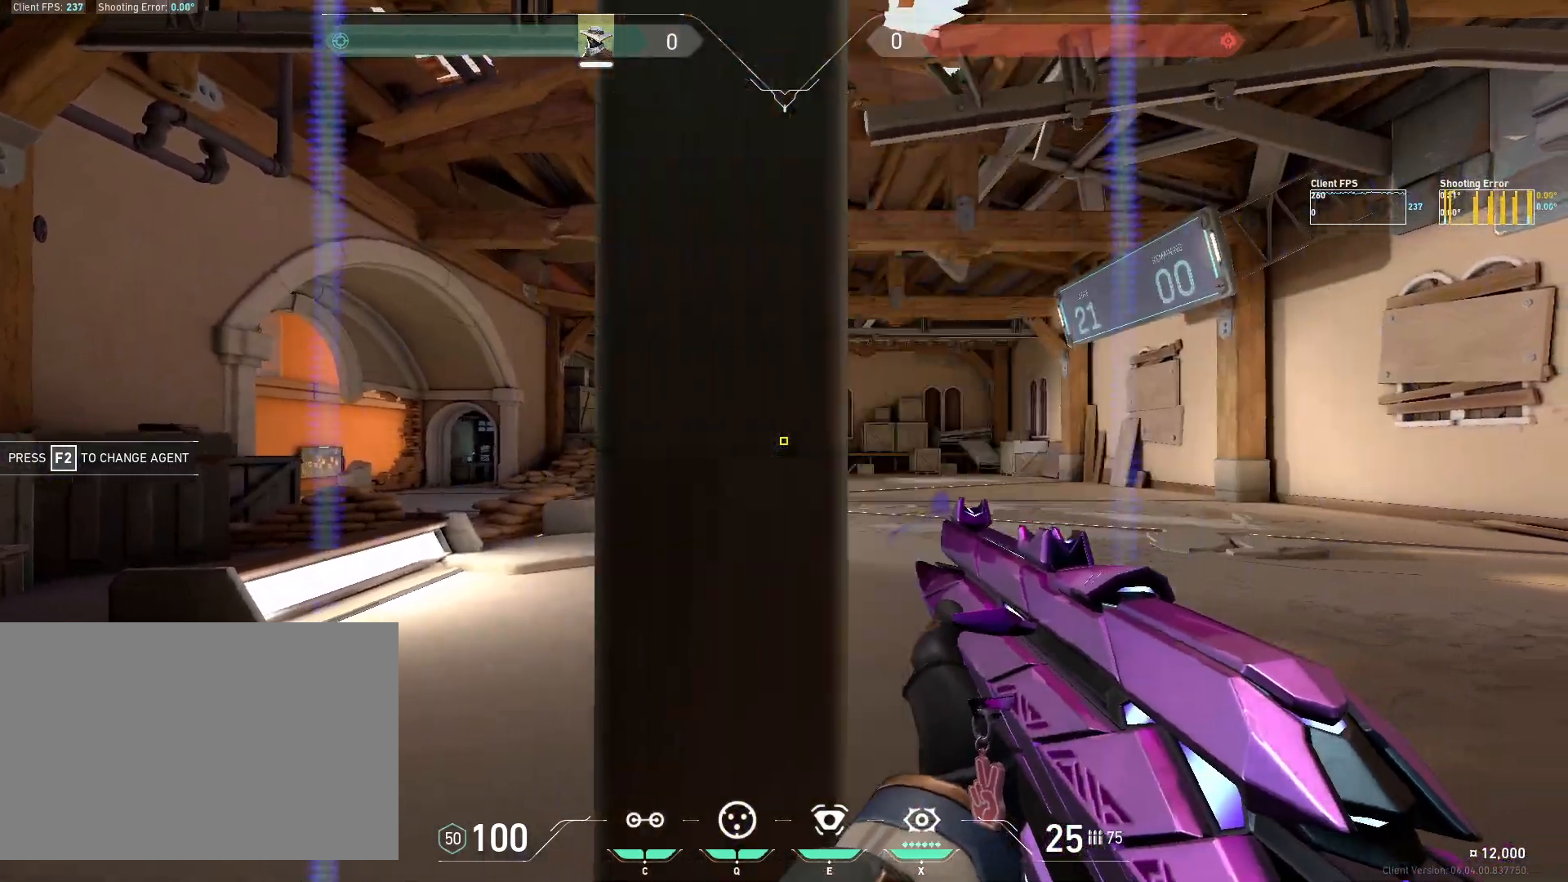
{"keys": ["a"], "mouse": [], "events": [[67, "d", "up"], [183, "mouse_left", "down"], [283, "a", "down"], [333, "mouse_left", "up"]]}
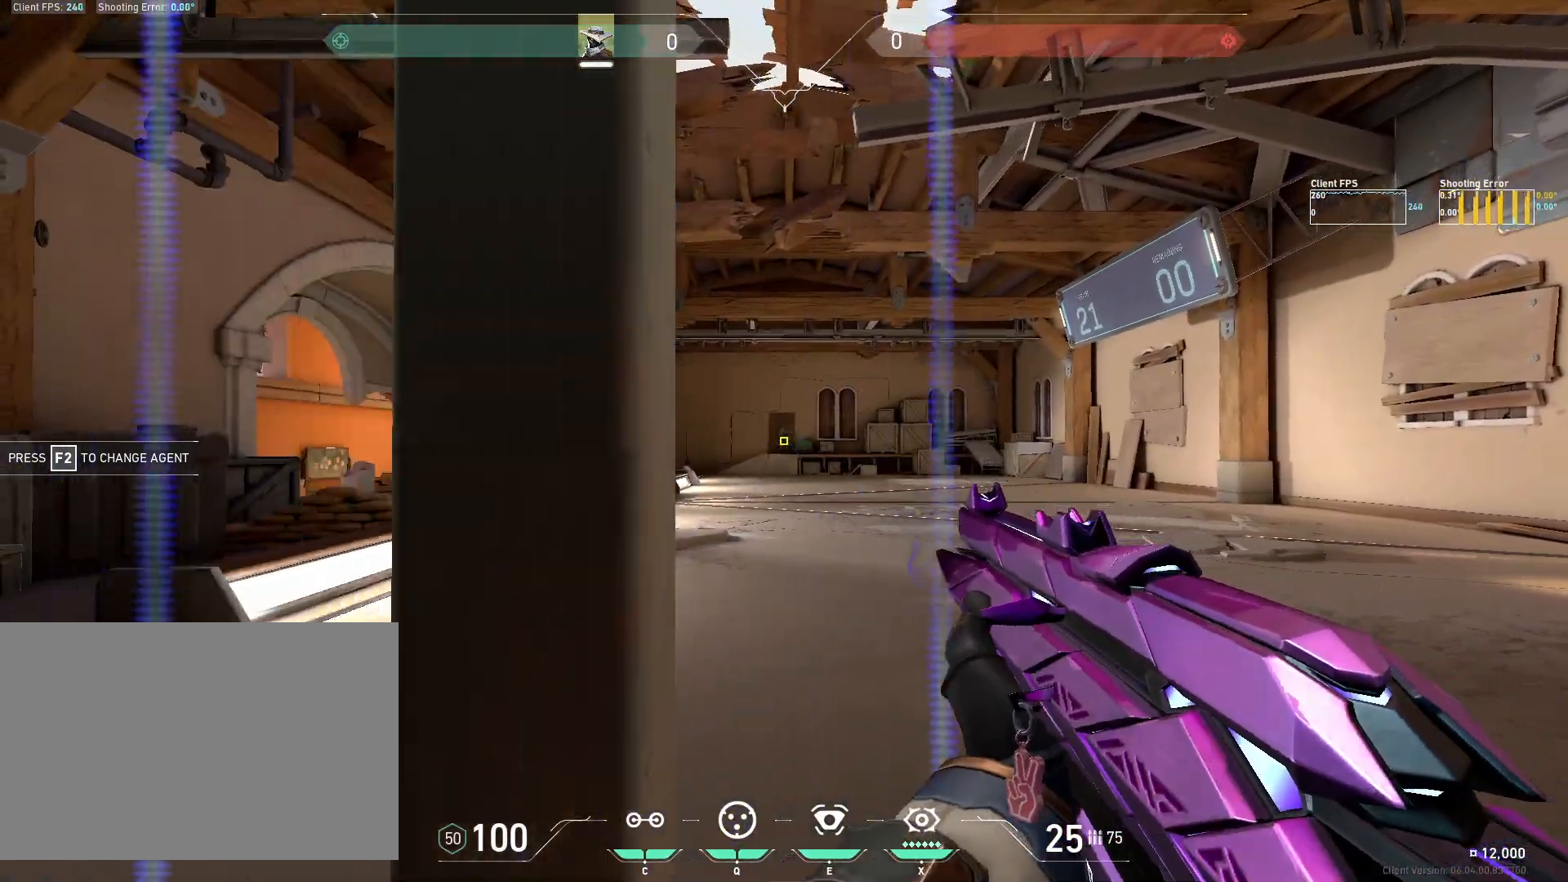
{"keys": ["d"], "mouse": [], "events": [[167, "a", "up"], [233, "mouse_left", "down"], [300, "d", "down"], [367, "mouse_left", "up"]]}
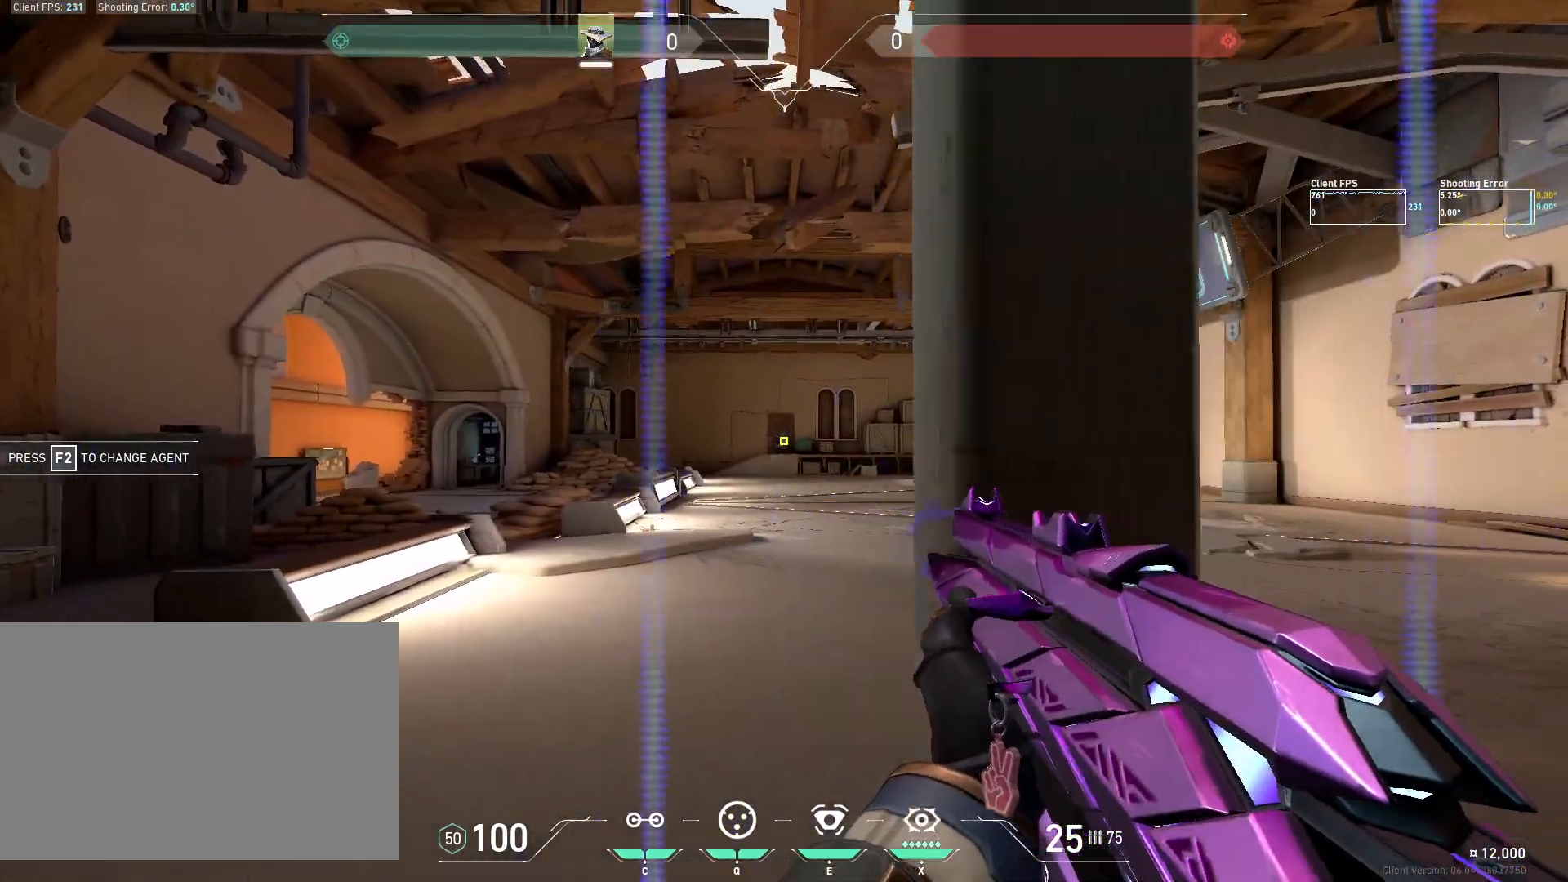
{"keys": ["a"], "mouse": [], "events": [[150, "d", "up"], [267, "mouse_left", "down"], [350, "a", "down"], [400, "mouse_left", "up"]]}
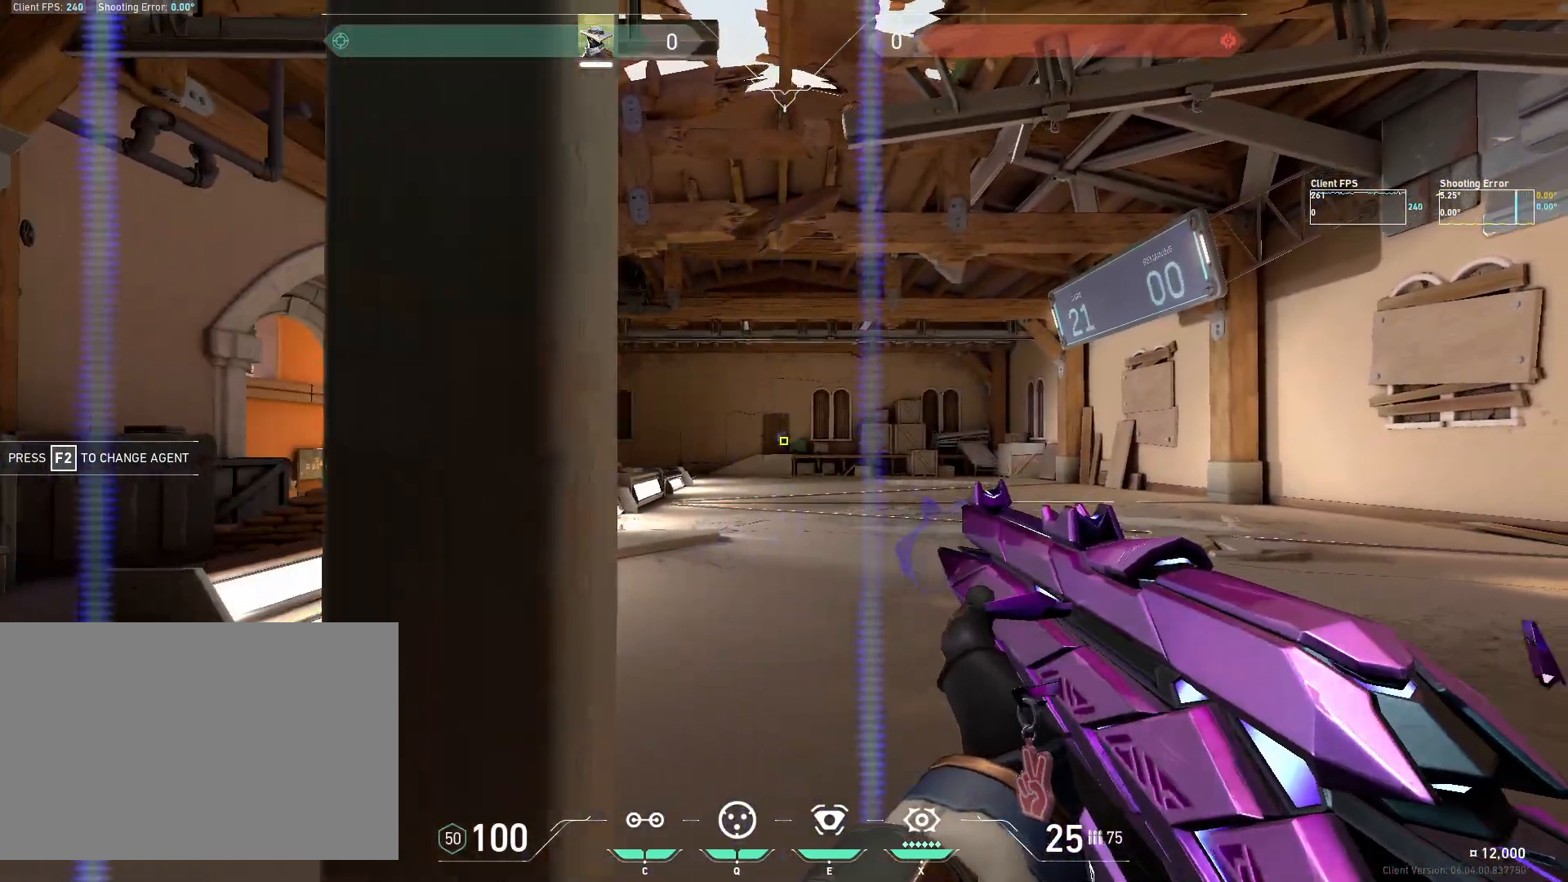
{"keys": ["d"], "mouse": [], "events": [[200, "a", "up"], [317, "mouse_left", "down"], [383, "d", "down"], [450, "mouse_left", "up"]]}
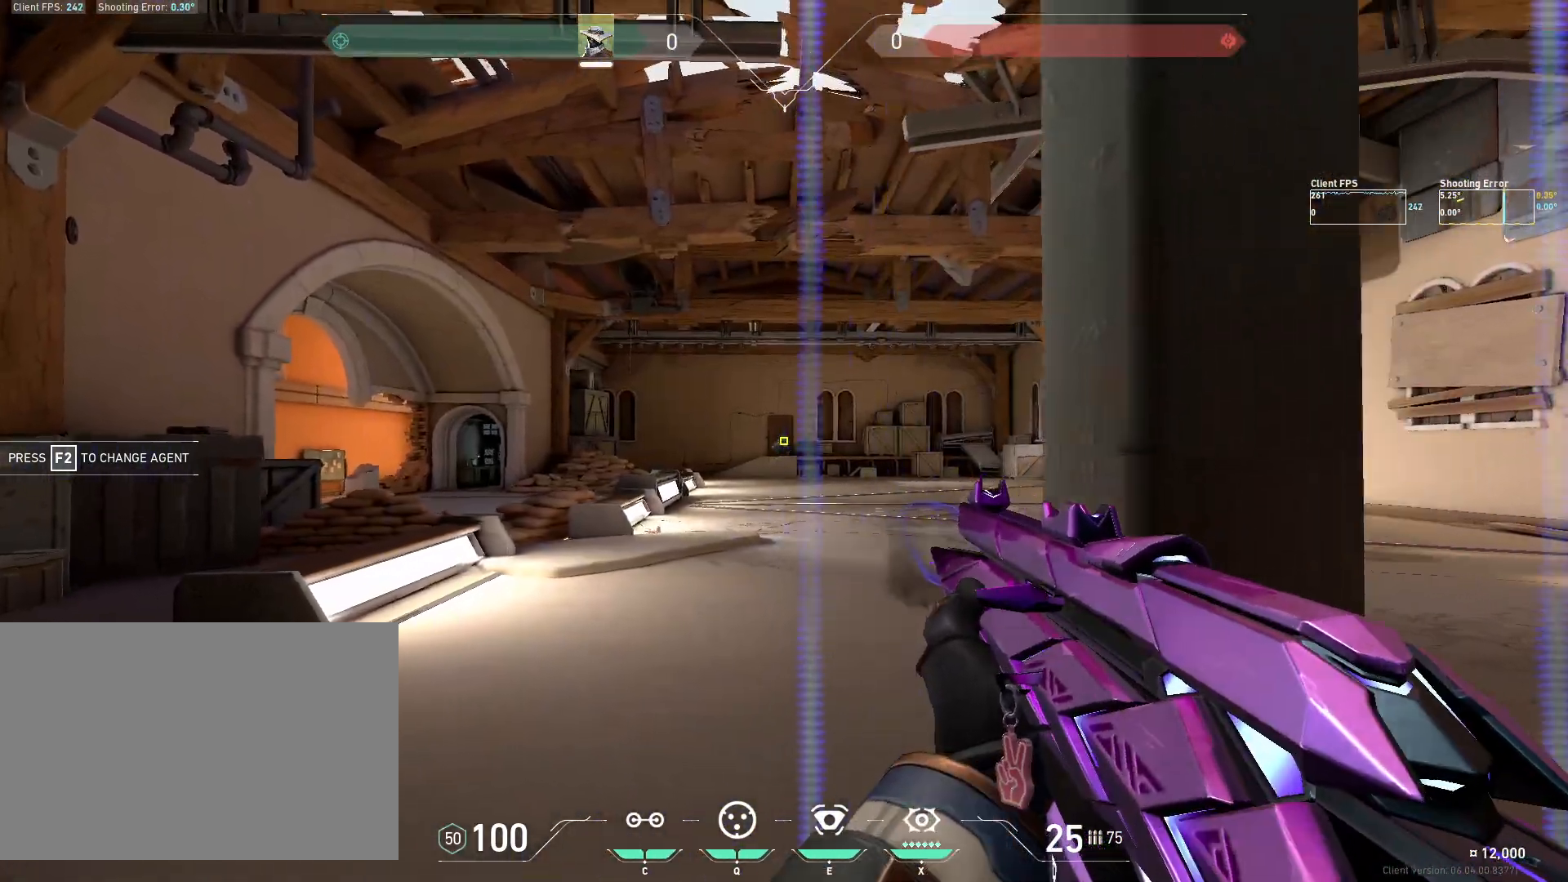
{"keys": ["a"], "mouse": [], "events": [[233, "d", "up"], [350, "mouse_left", "down"], [433, "a", "down"], [483, "mouse_left", "up"]]}
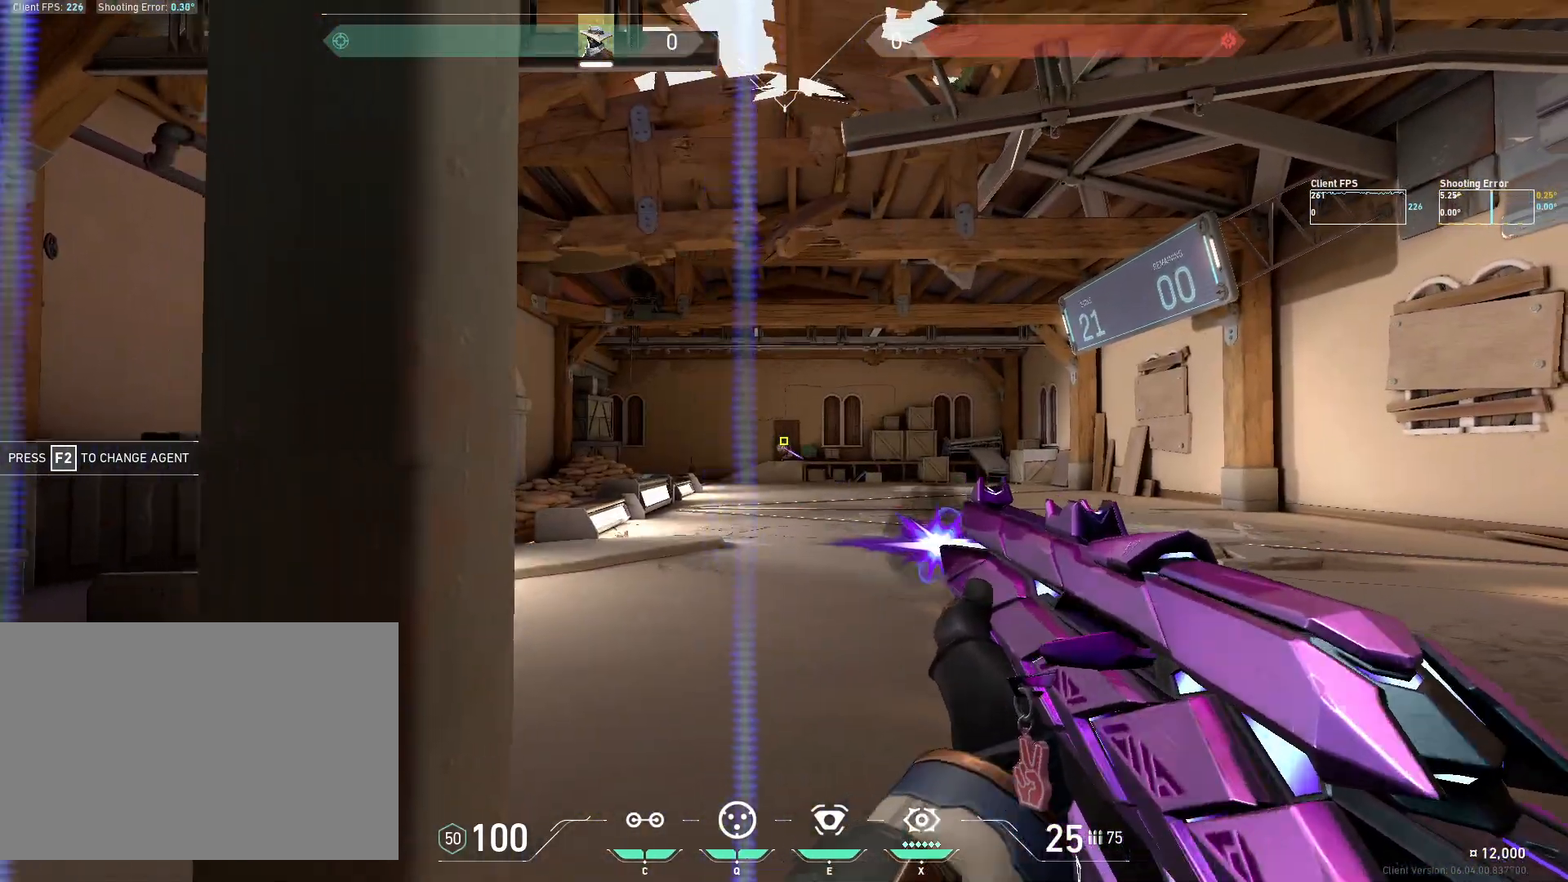
{"keys": ["d"], "mouse": ["left"], "events": [[283, "a", "up"], [417, "mouse_left", "down"], [483, "d", "down"]]}
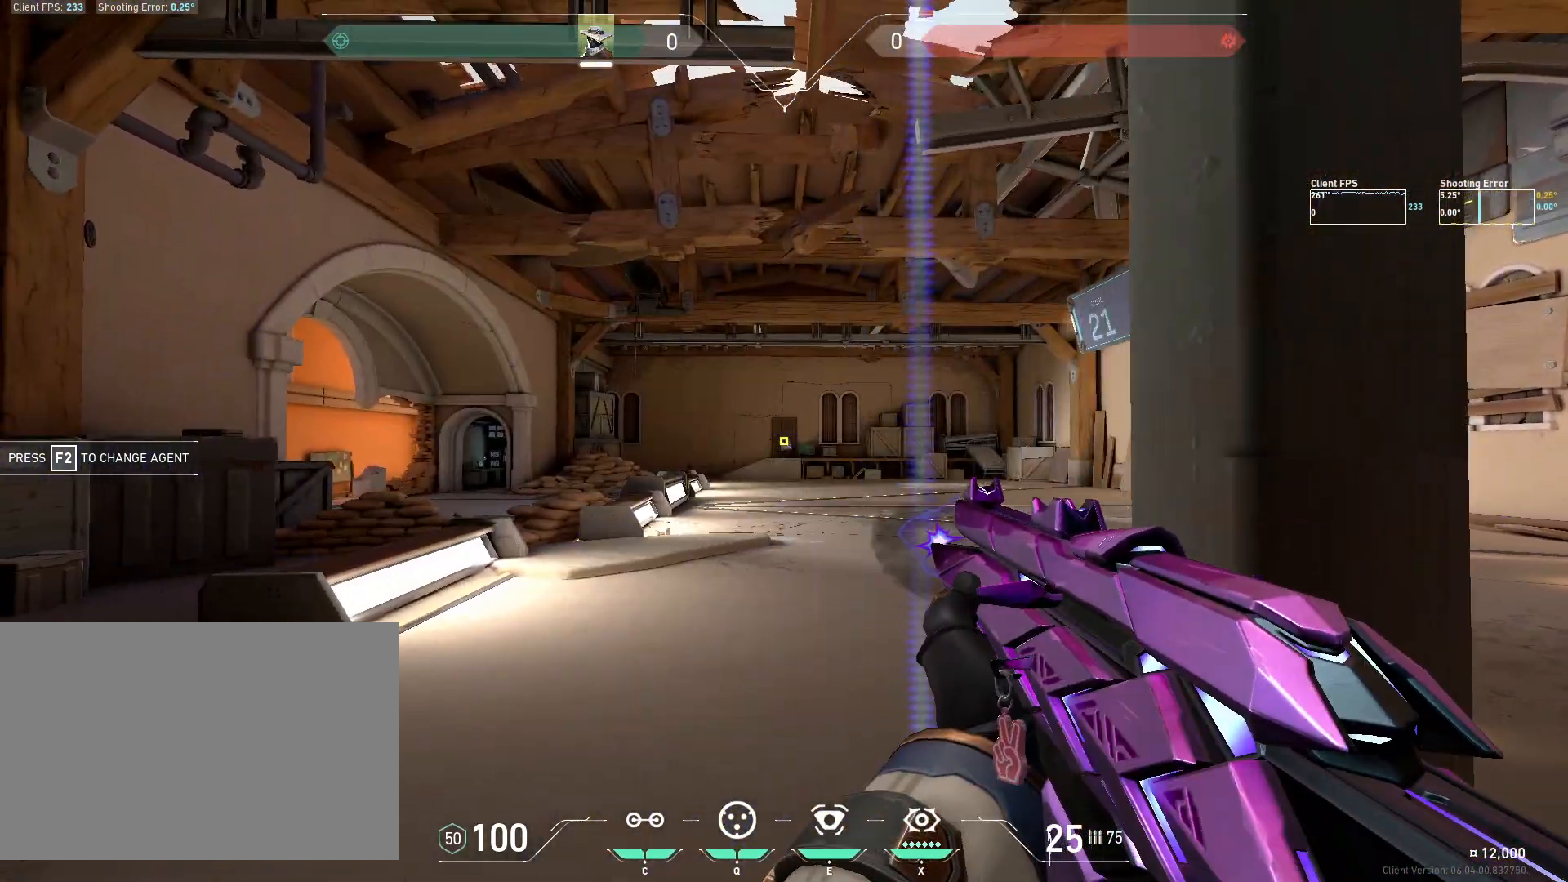
{"keys": [], "mouse": ["left"], "events": [[50, "mouse_left", "up"], [317, "d", "up"], [450, "mouse_left", "down"]]}
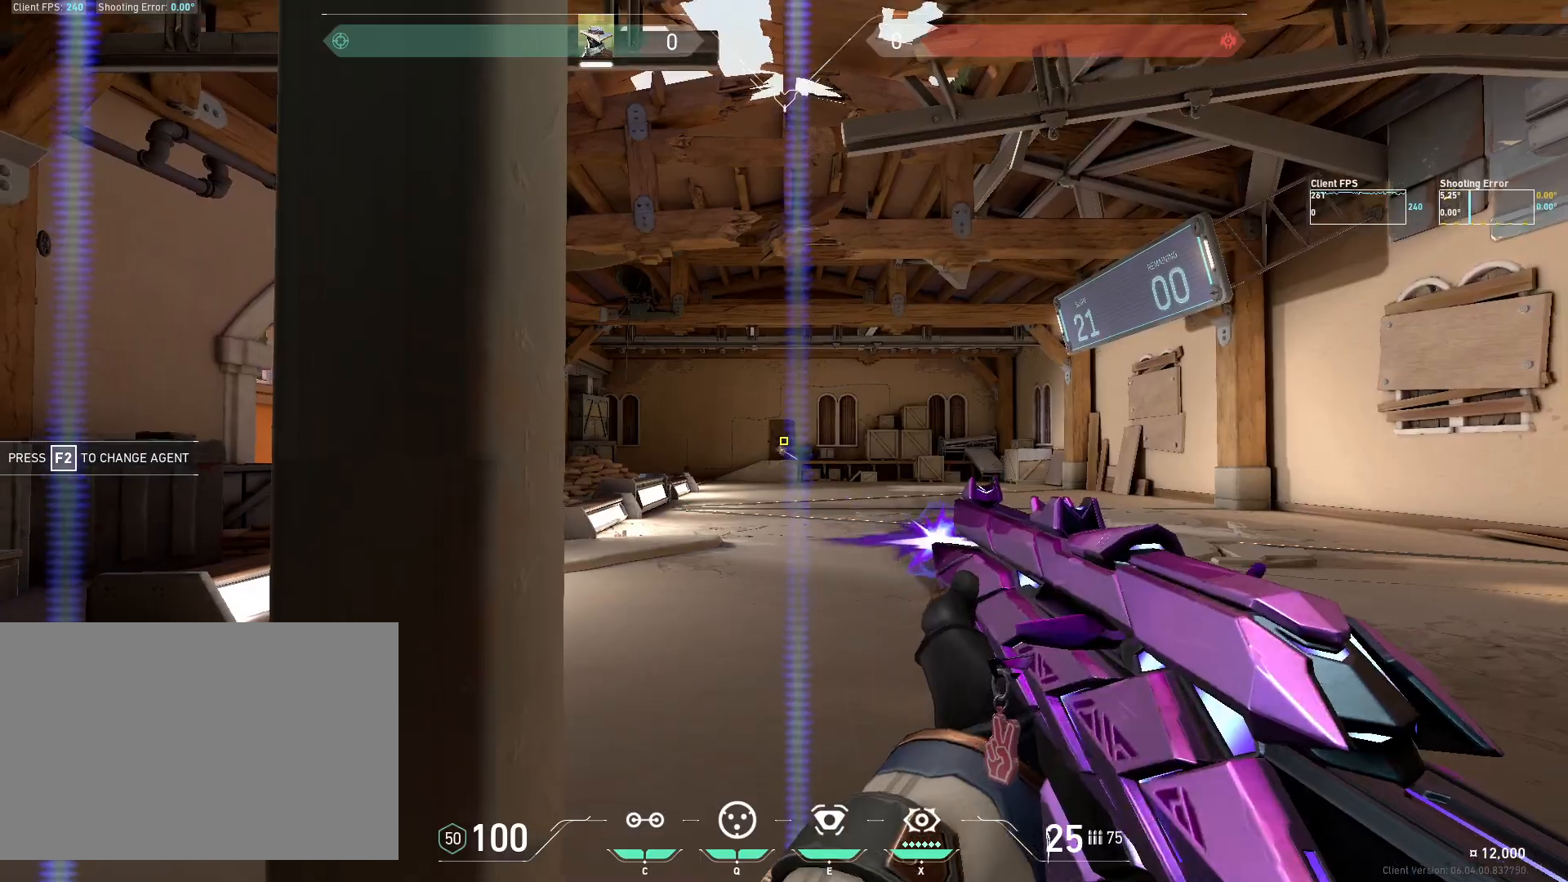
{"keys": [], "mouse": ["left"], "events": [[33, "a", "down"], [100, "mouse_left", "up"], [367, "a", "up"], [450, "mouse_left", "down"]]}
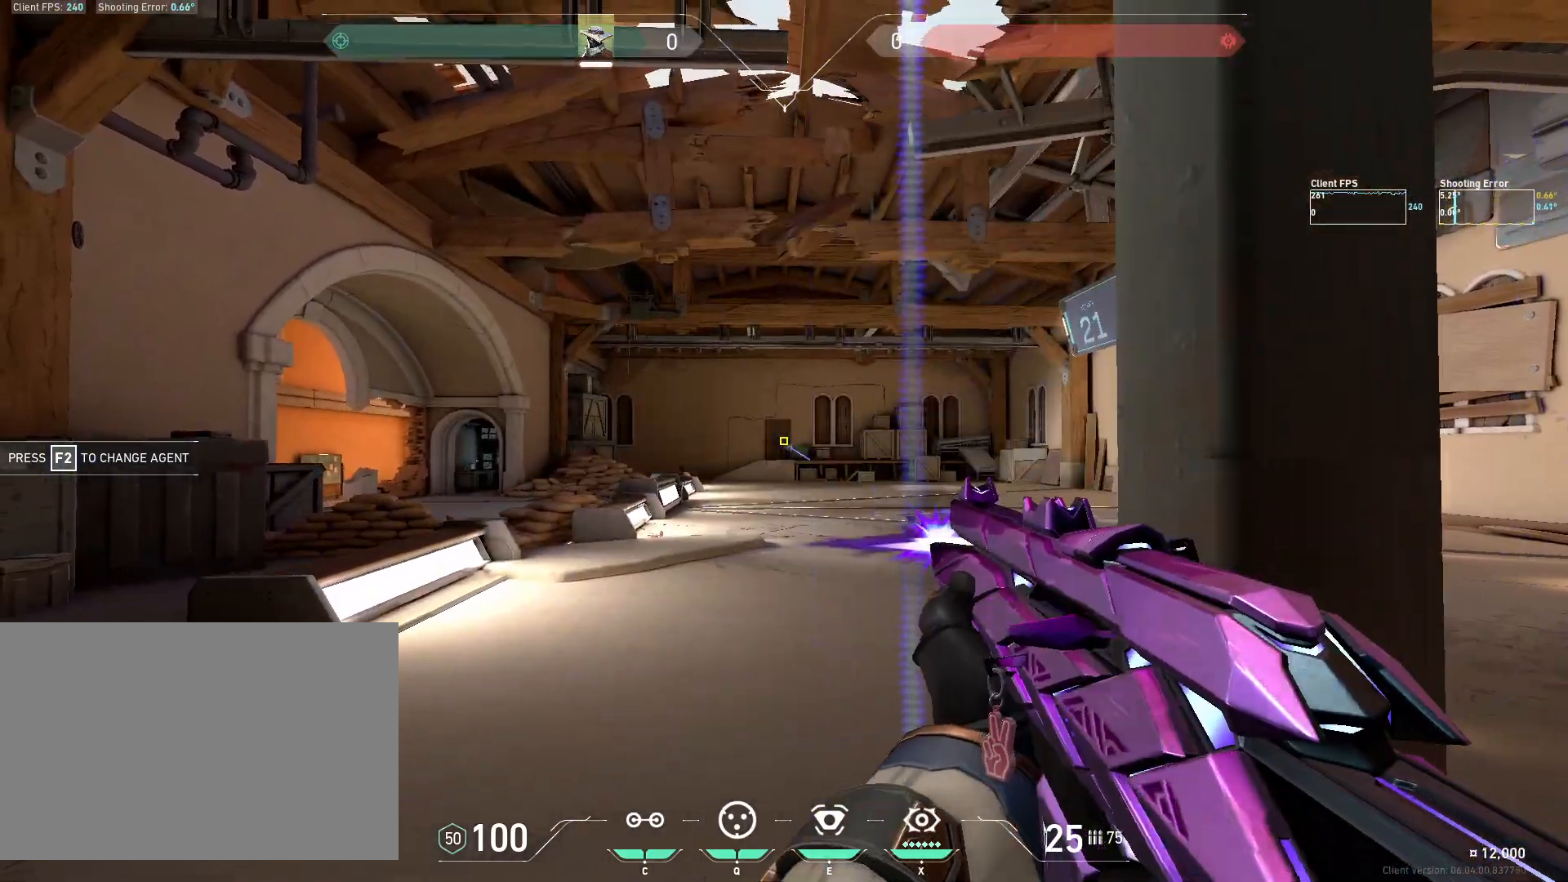
{"keys": [], "mouse": ["left"], "events": [[50, "d", "down"], [83, "mouse_left", "up"], [400, "d", "up"], [500, "mouse_left", "down"]]}
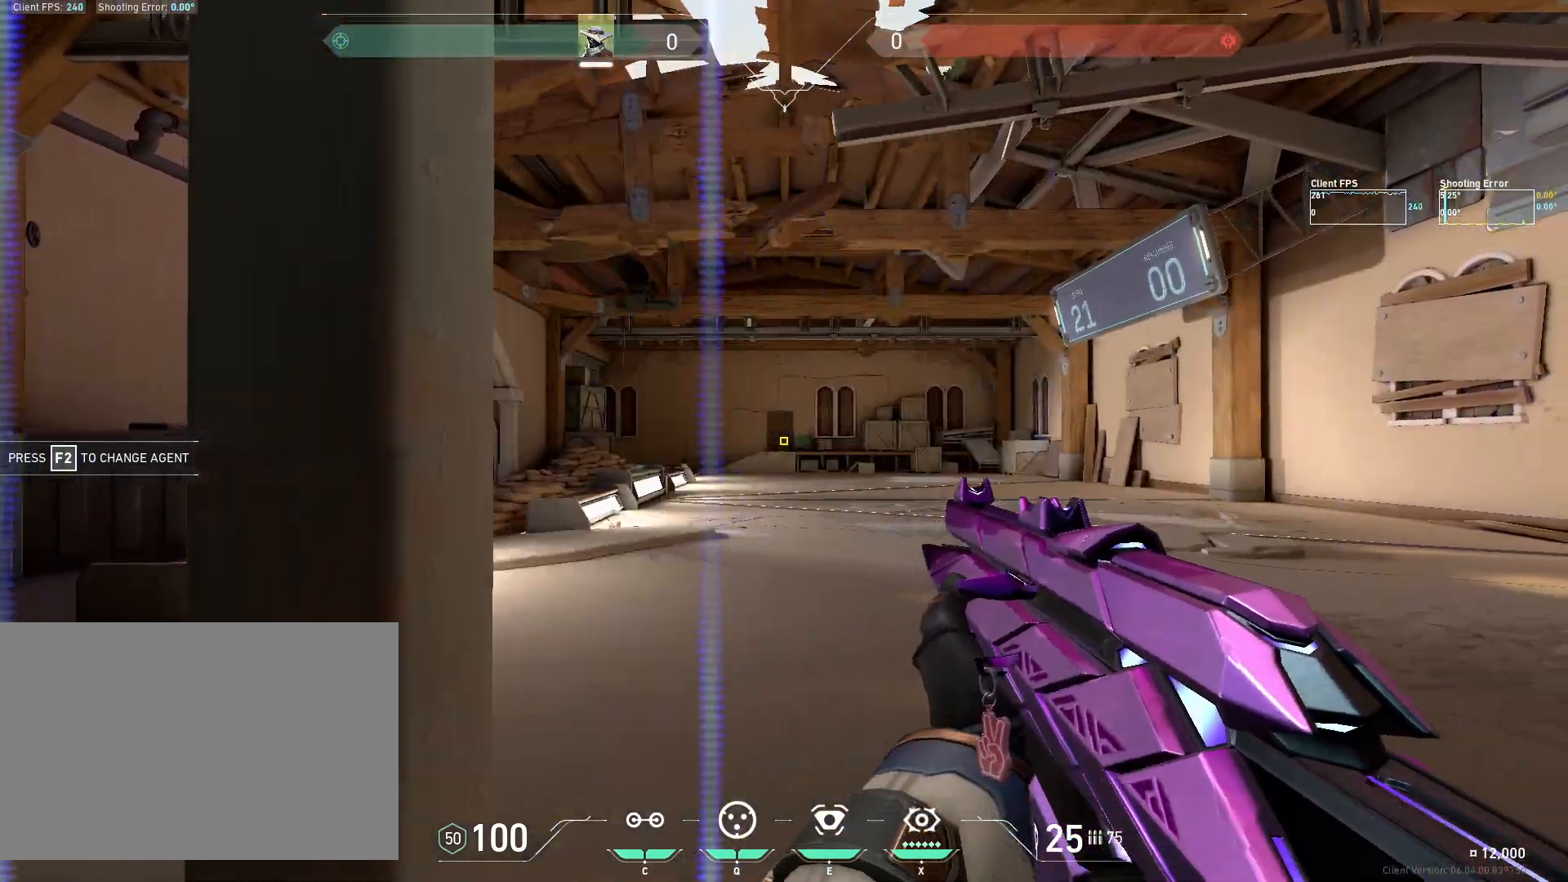
{"keys": [], "mouse": [], "events": [[83, "a", "down"], [133, "mouse_left", "up"], [433, "a", "up"]]}
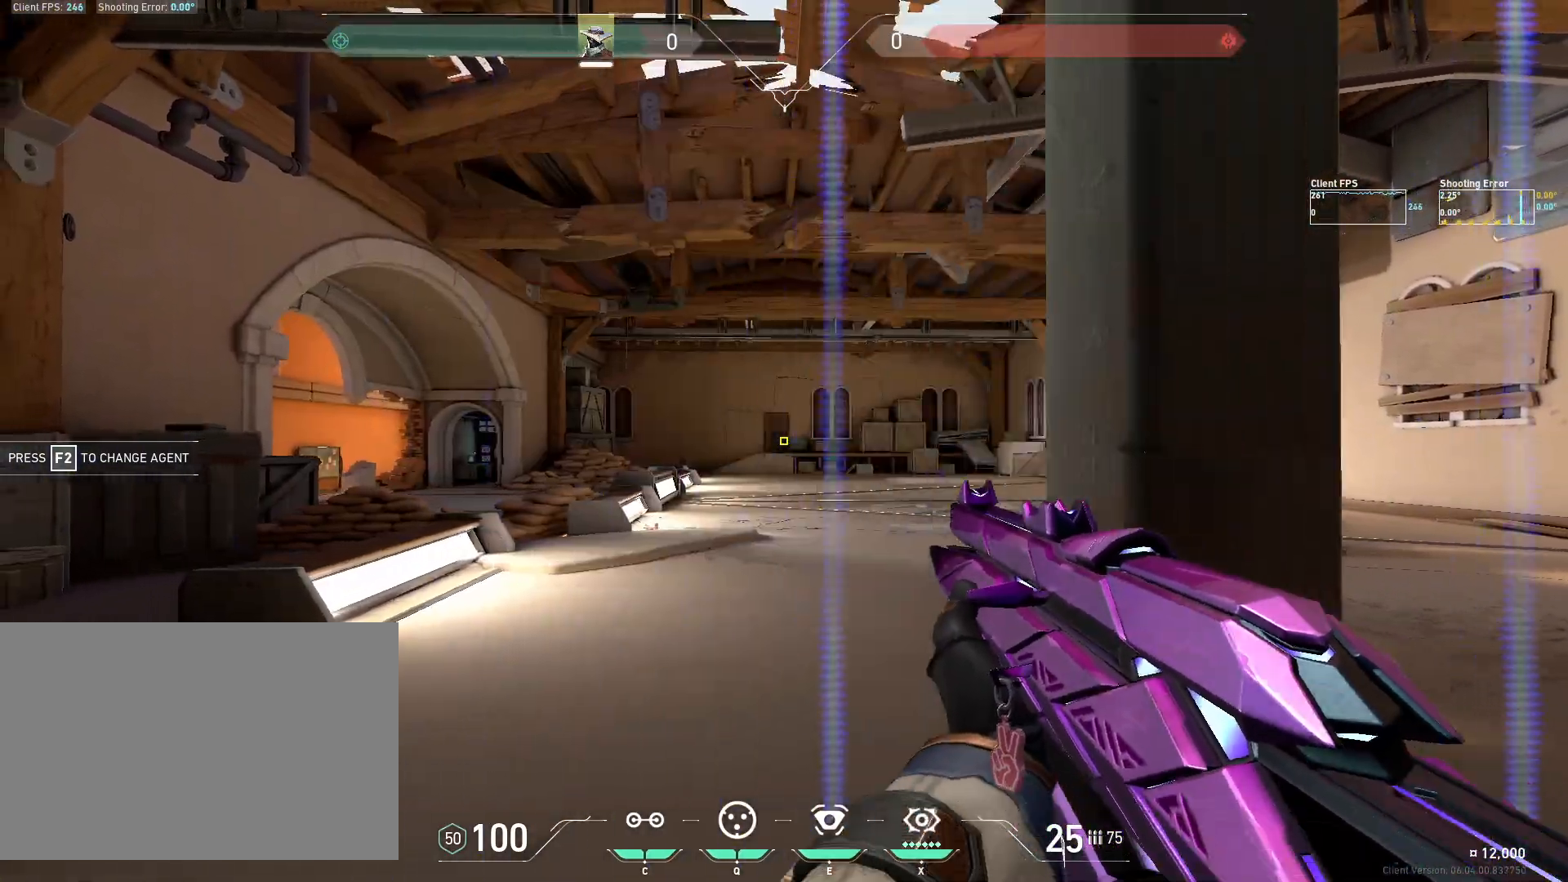
{"keys": [], "mouse": [], "events": [[33, "mouse_left", "down"], [117, "d", "down"], [167, "mouse_left", "up"], [450, "d", "up"]]}
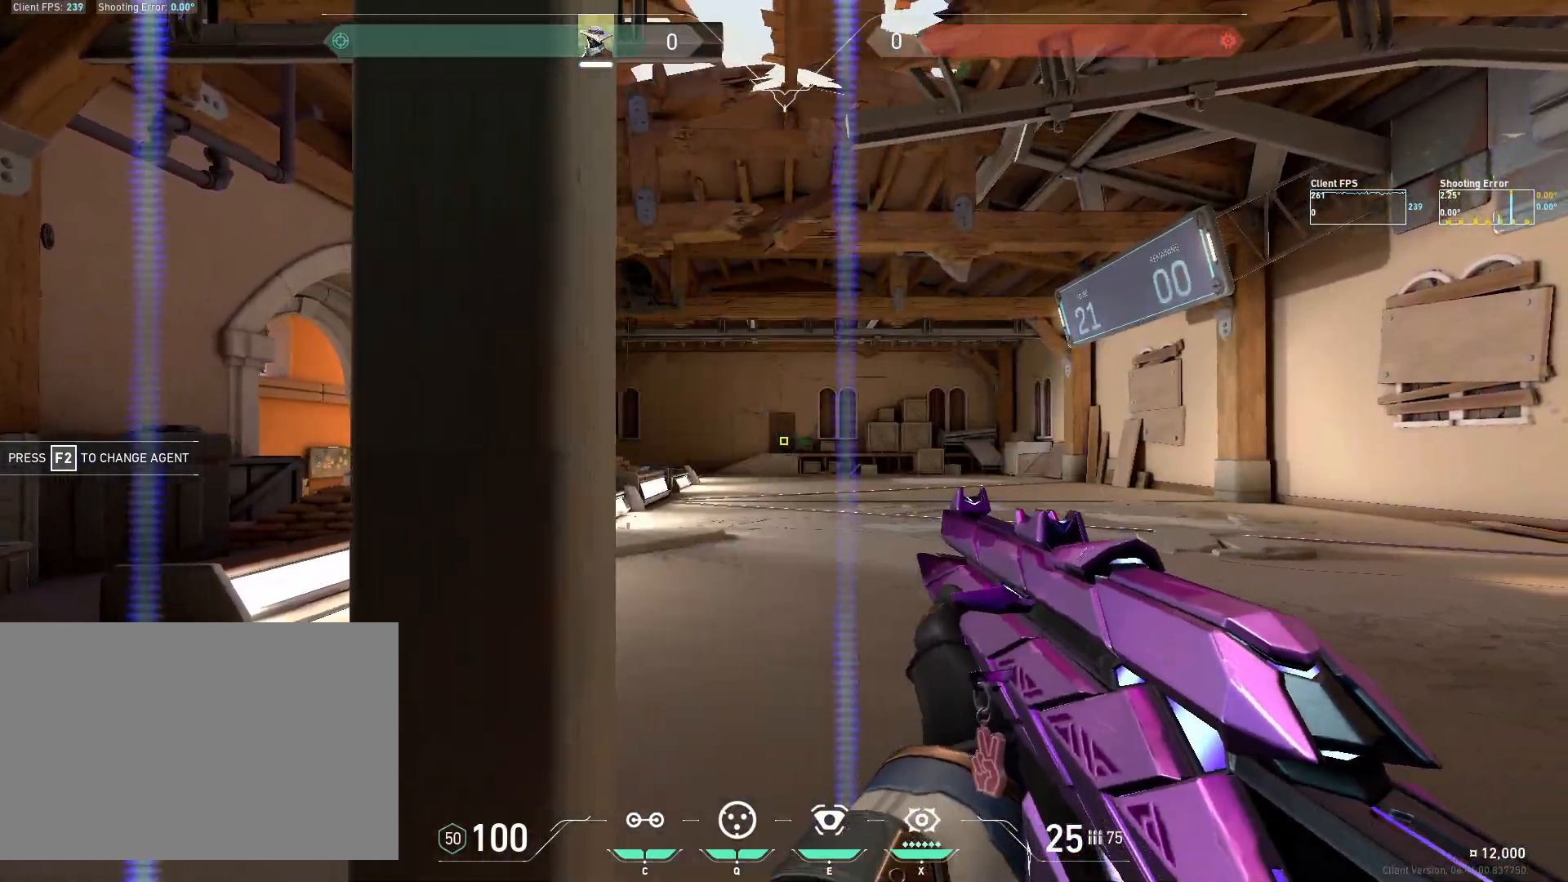
{"keys": [], "mouse": [], "events": [[67, "mouse_left", "down"], [133, "a", "down"], [200, "mouse_left", "up"], [450, "a", "up"]]}
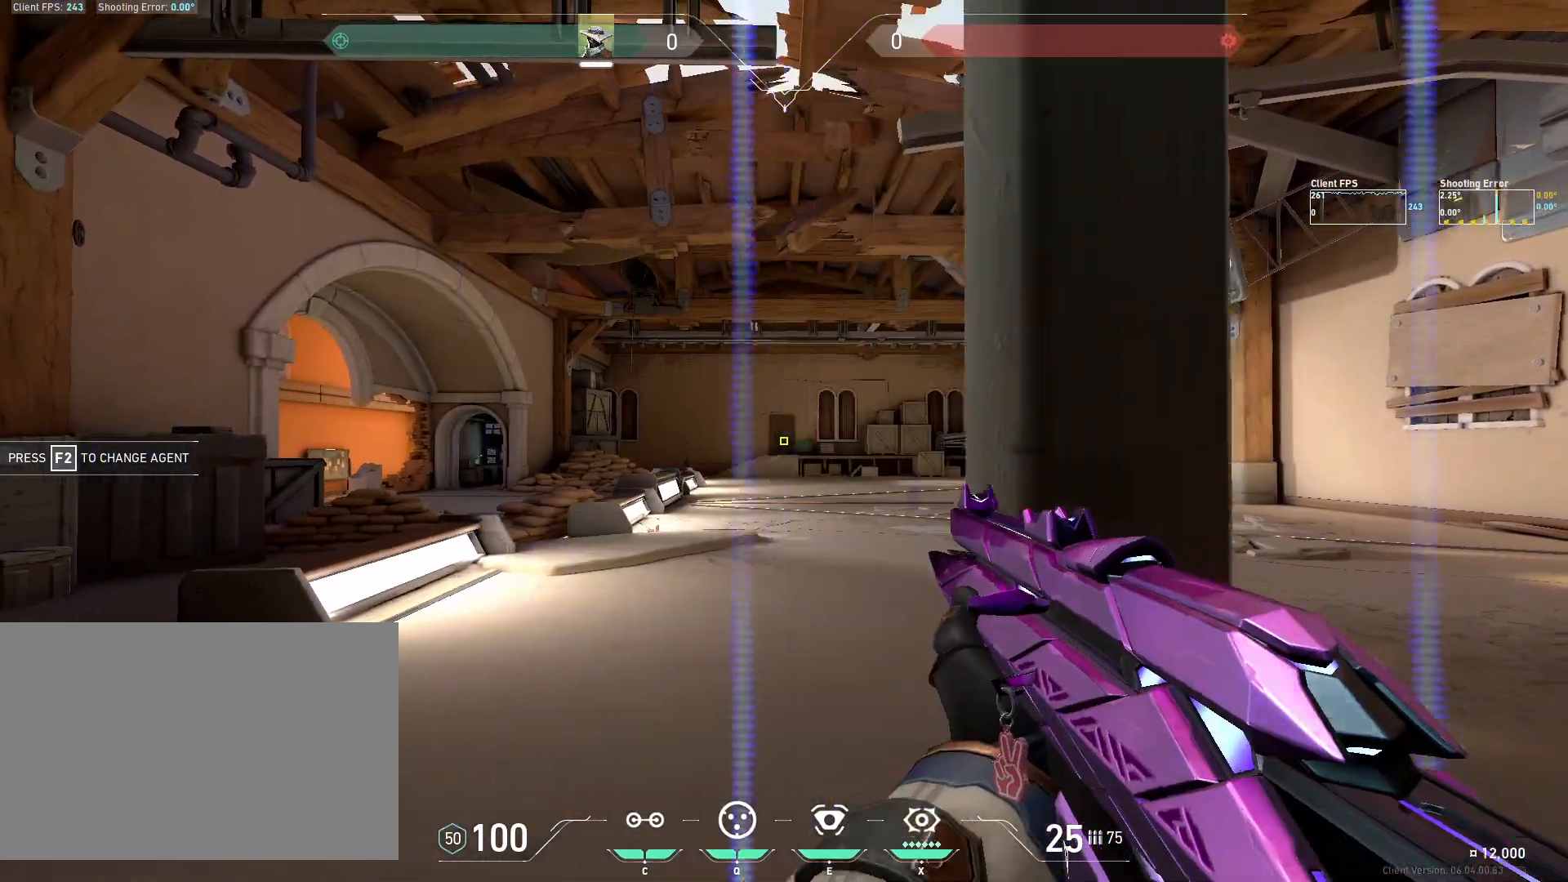
{"keys": [], "mouse": [], "events": [[67, "mouse_left", "down"], [150, "d", "down"], [217, "mouse_left", "up"], [483, "d", "up"]]}
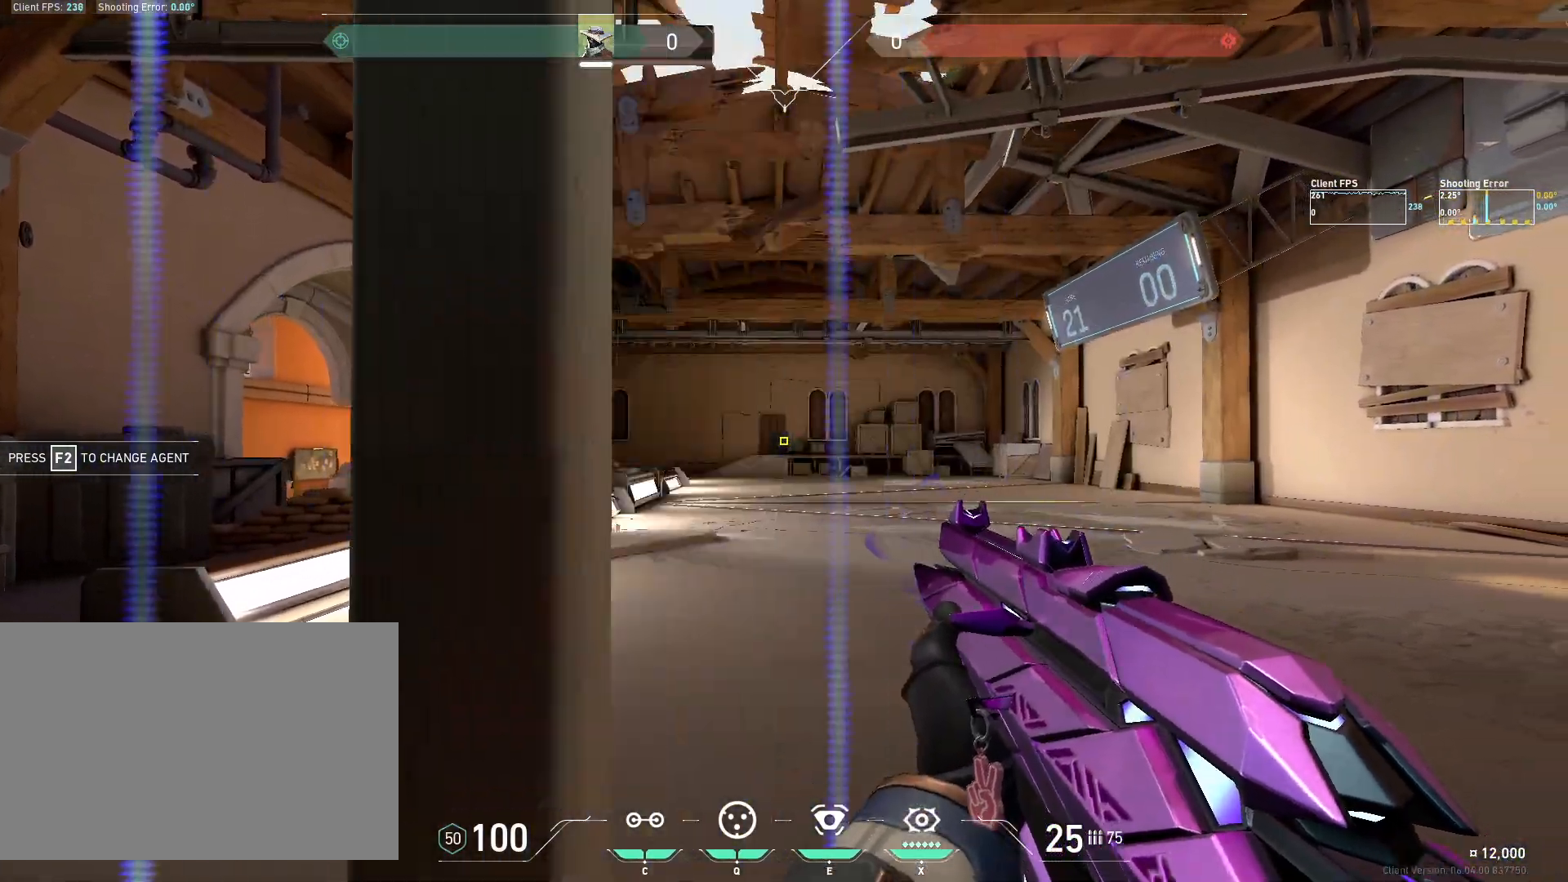
{"keys": ["a"], "mouse": [], "events": [[83, "mouse_left", "down"], [183, "a", "down"], [217, "mouse_left", "up"]]}
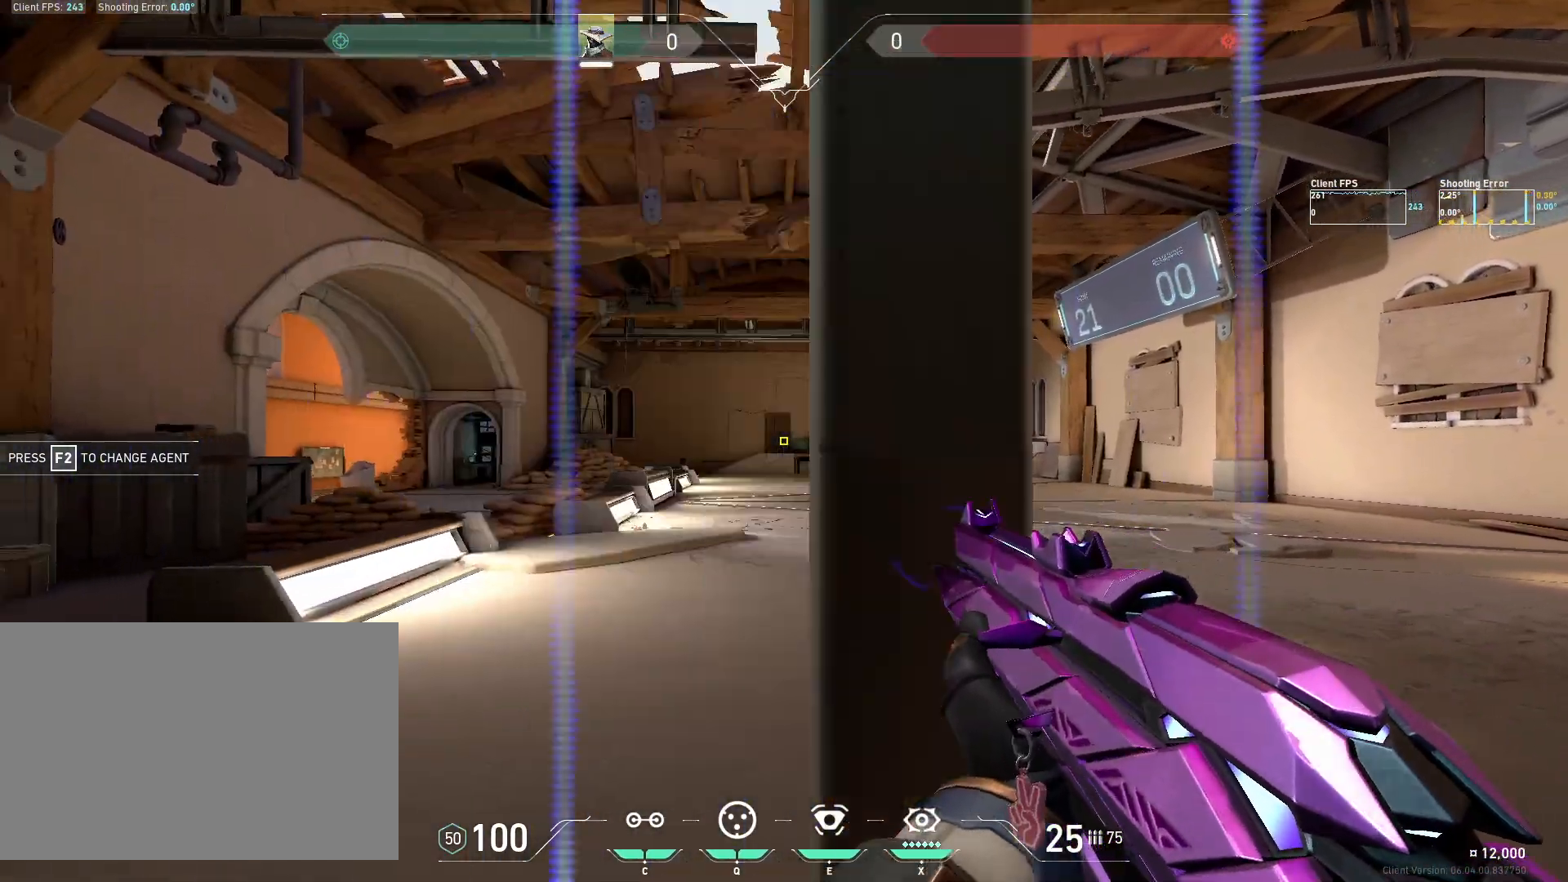
{"keys": ["d"], "mouse": [], "events": [[33, "a", "up"], [133, "mouse_left", "down"], [200, "d", "down"], [267, "mouse_left", "up"]]}
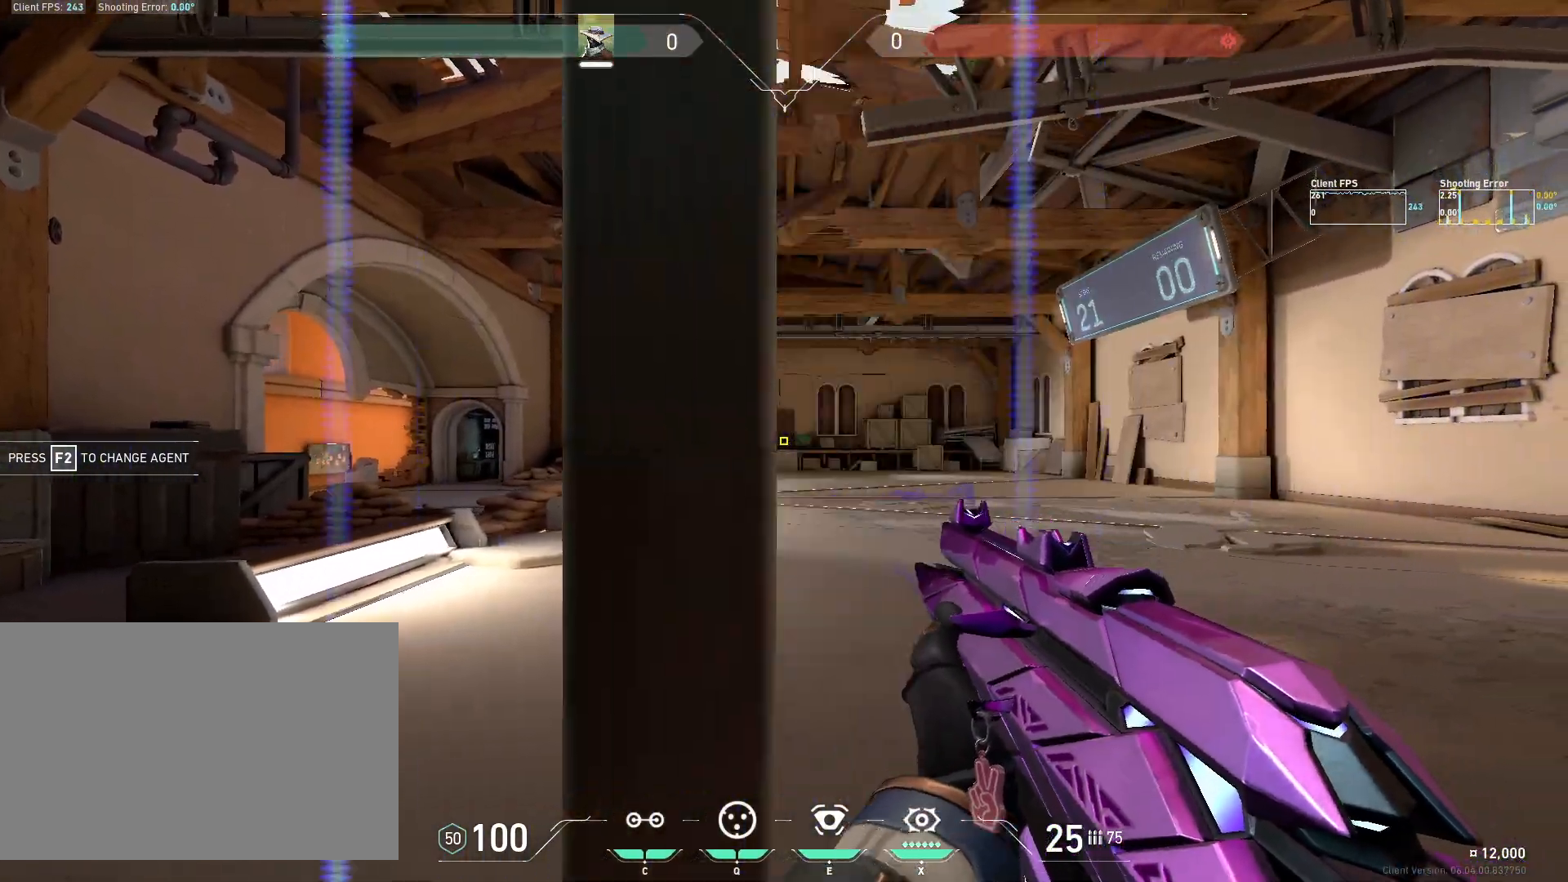
{"keys": ["a"], "mouse": [], "events": [[17, "d", "up"], [200, "mouse_left", "down"], [267, "a", "down"], [333, "mouse_left", "up"]]}
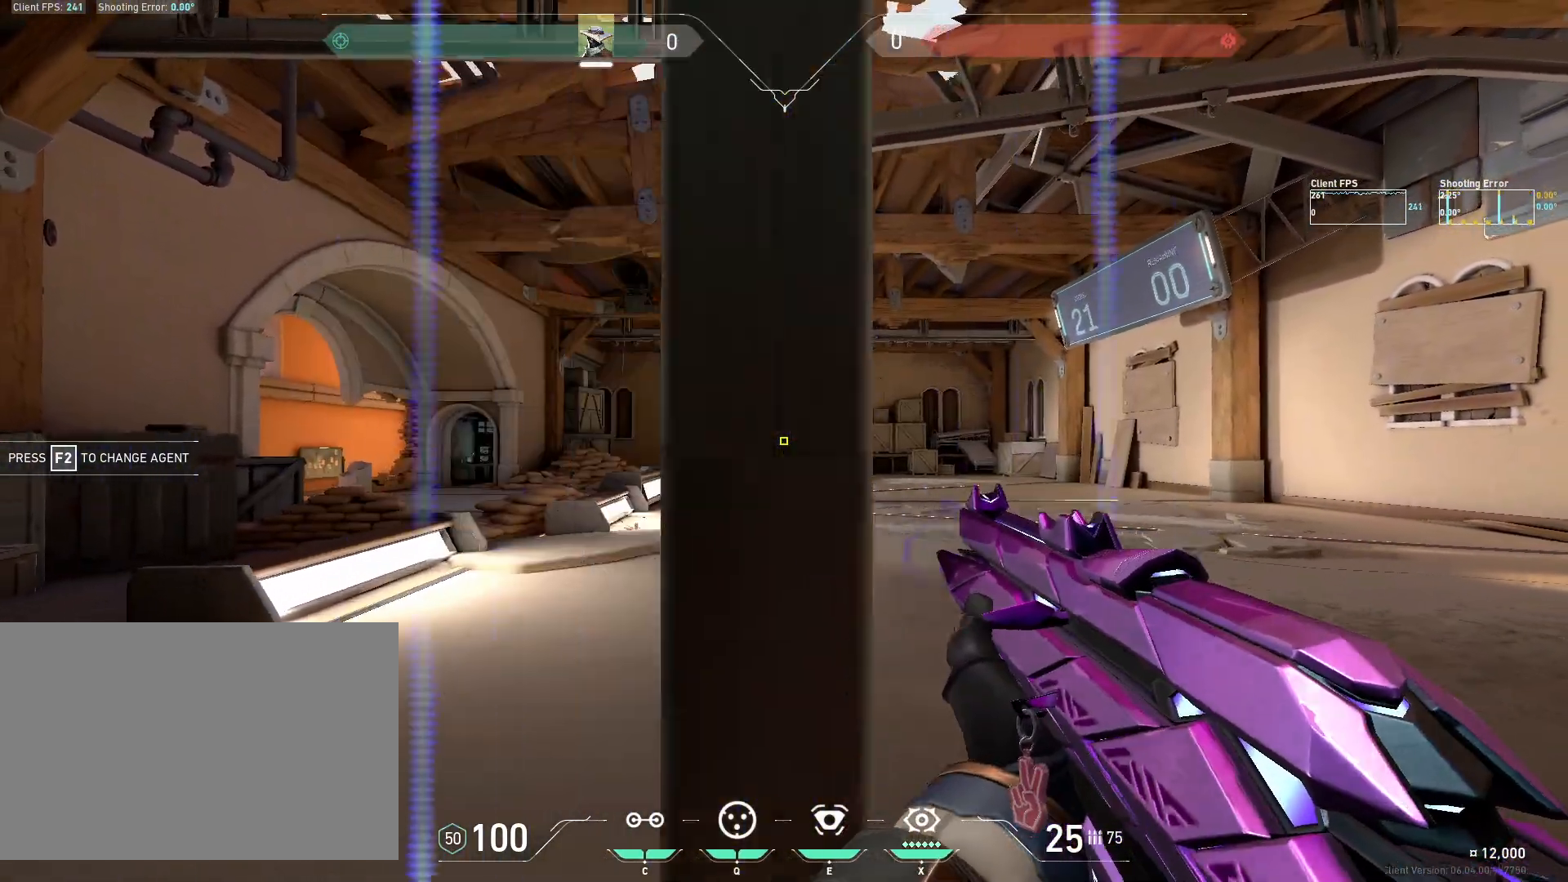
{"keys": ["d"], "mouse": [], "events": [[100, "a", "up"], [233, "mouse_left", "down"], [300, "d", "down"], [383, "mouse_left", "up"]]}
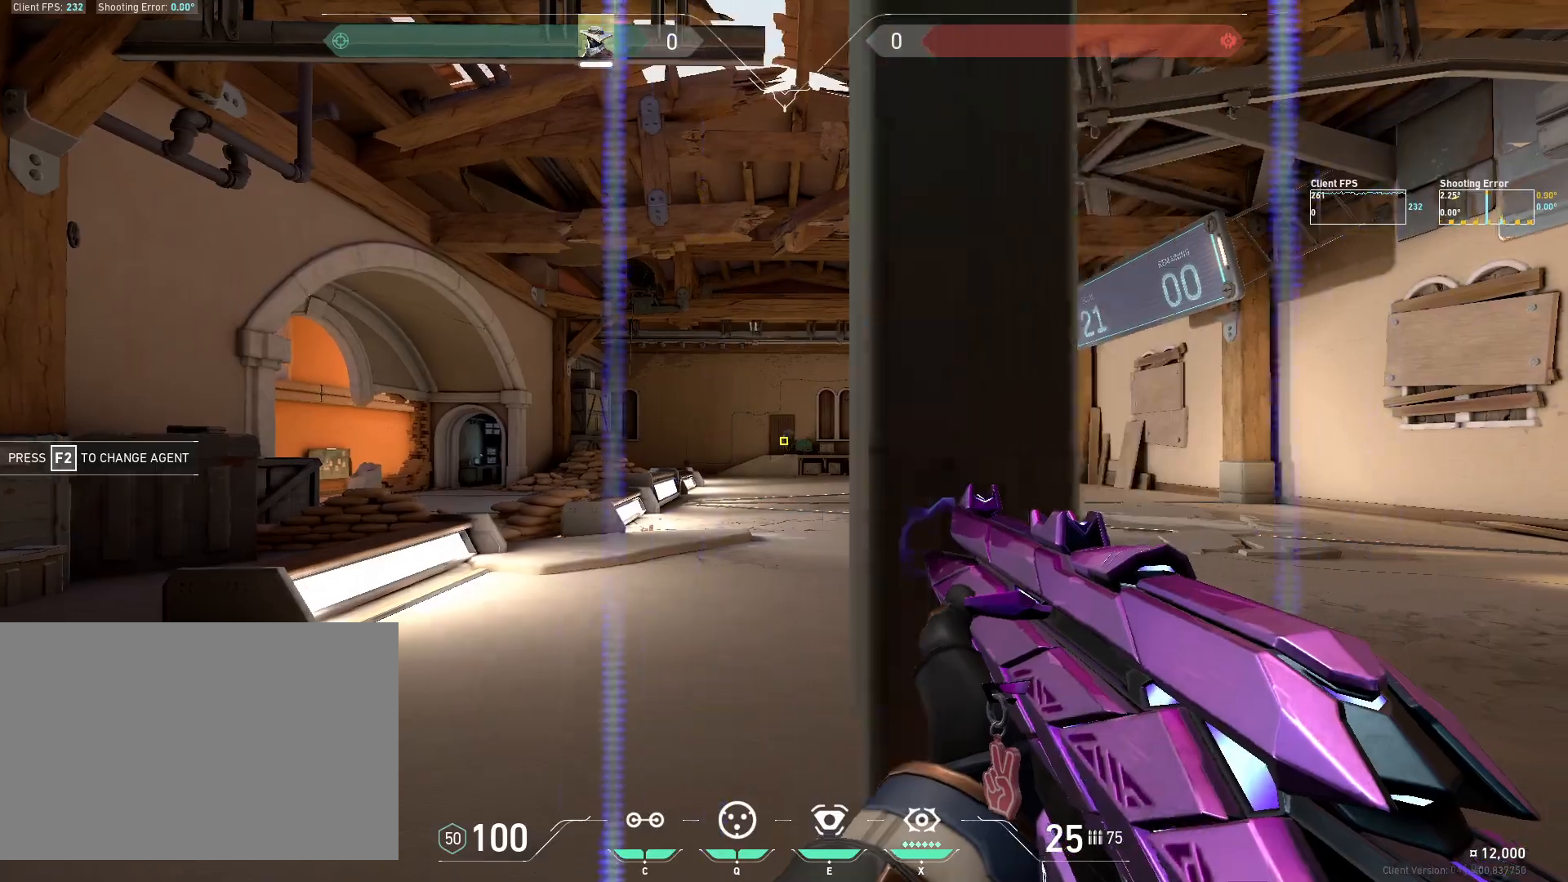
{"keys": ["a"], "mouse": [], "events": [[167, "d", "up"], [283, "mouse_left", "down"], [367, "a", "down"], [450, "mouse_left", "up"]]}
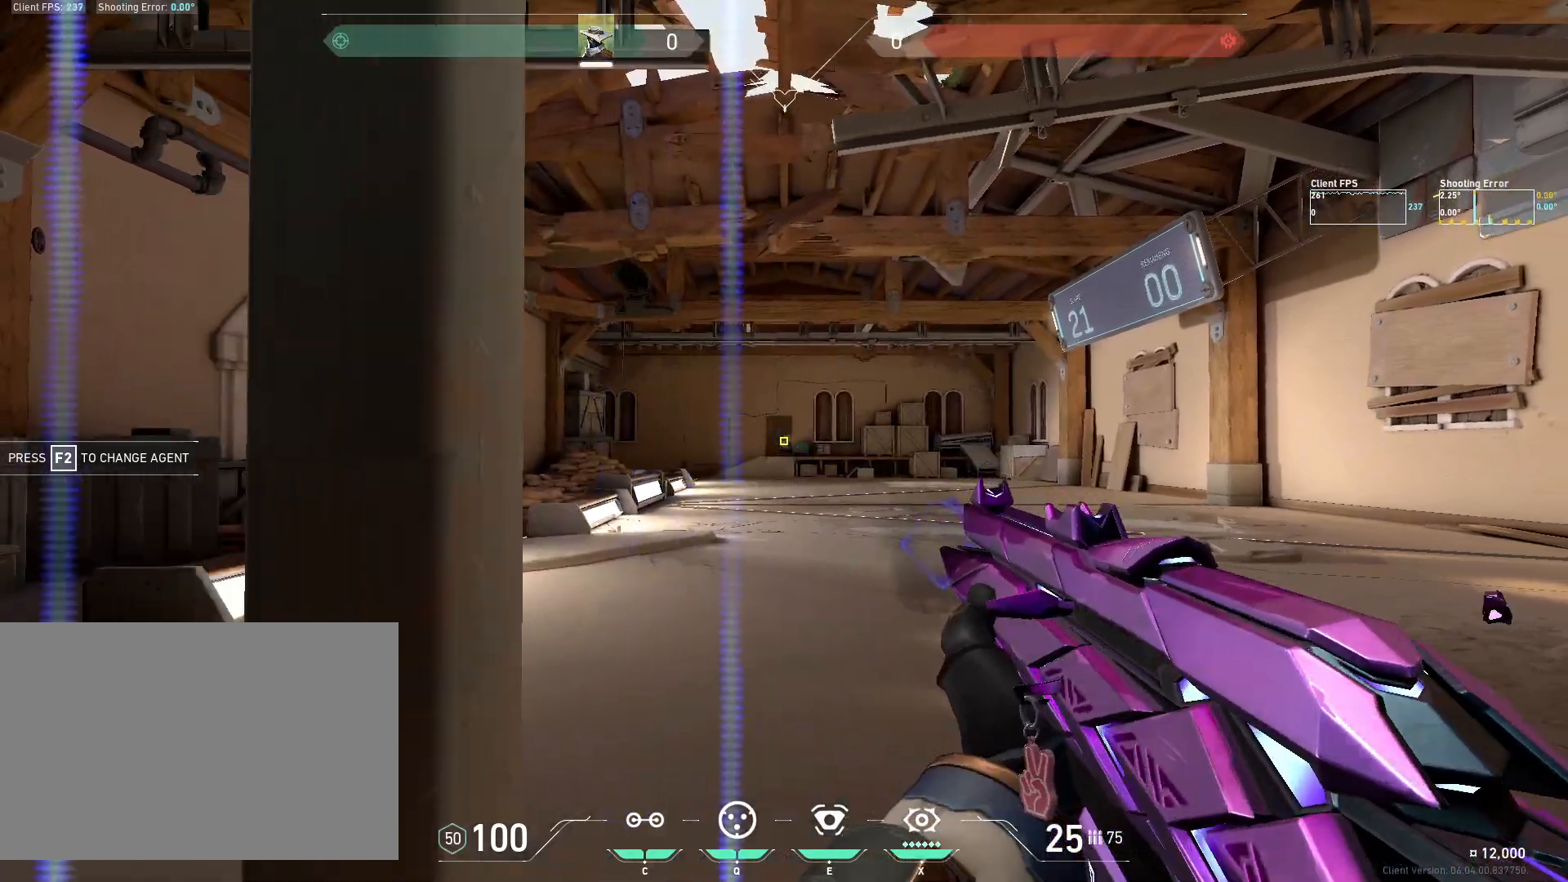
{"keys": ["d"], "mouse": ["left"], "events": [[250, "a", "up"], [367, "mouse_left", "down"], [450, "d", "down"]]}
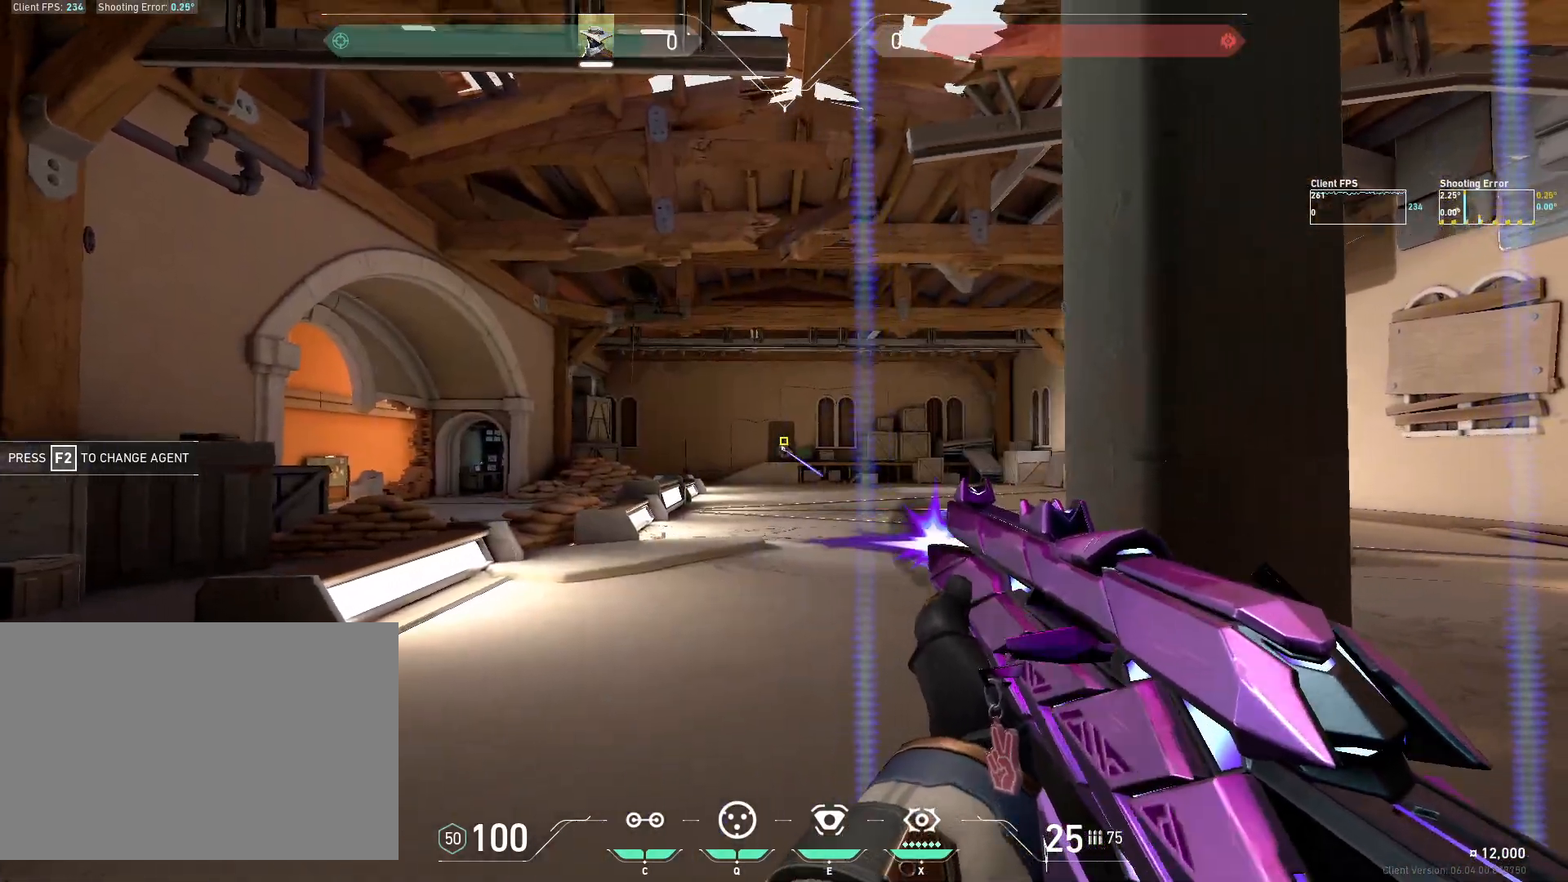
{"keys": ["a"], "mouse": ["left"], "events": [[17, "mouse_left", "up"], [283, "d", "up"], [383, "mouse_left", "down"], [467, "a", "down"]]}